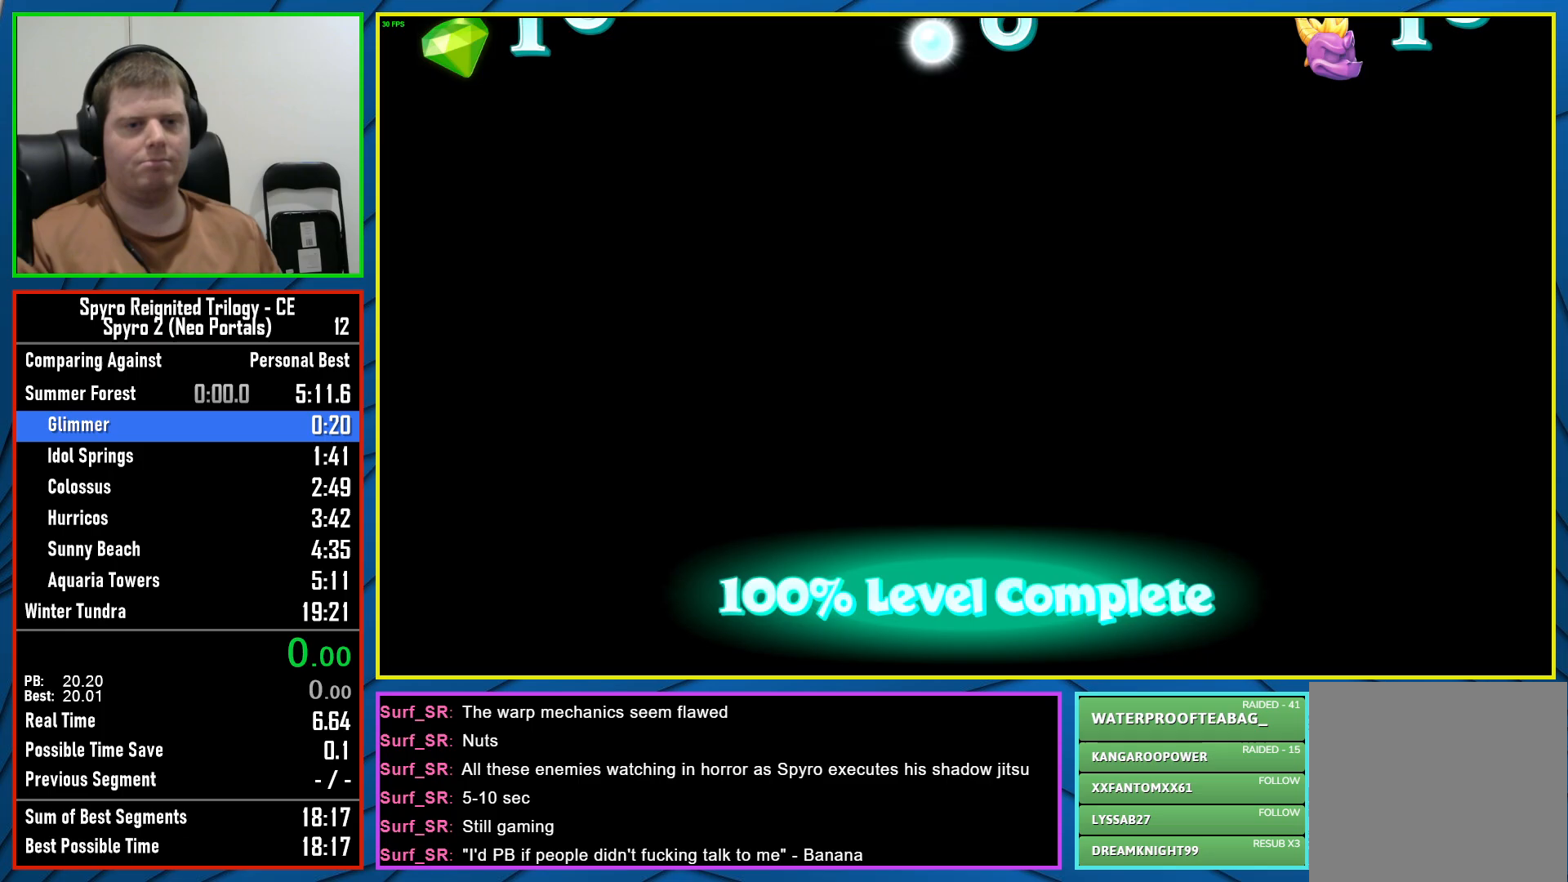
Gameplay with a controller (Xbox layout); each line is a JSON object with the inputs held at the frame after it. "events" lists button and stick changes between this image and that frame as [ms after this image, input, new state], when the widget could be followed in between.
{"buttons": [], "left_stick": "up-left", "right_stick": "center", "events": [[83, "left_stick", "left"], [417, "left_stick", "up-left"]]}
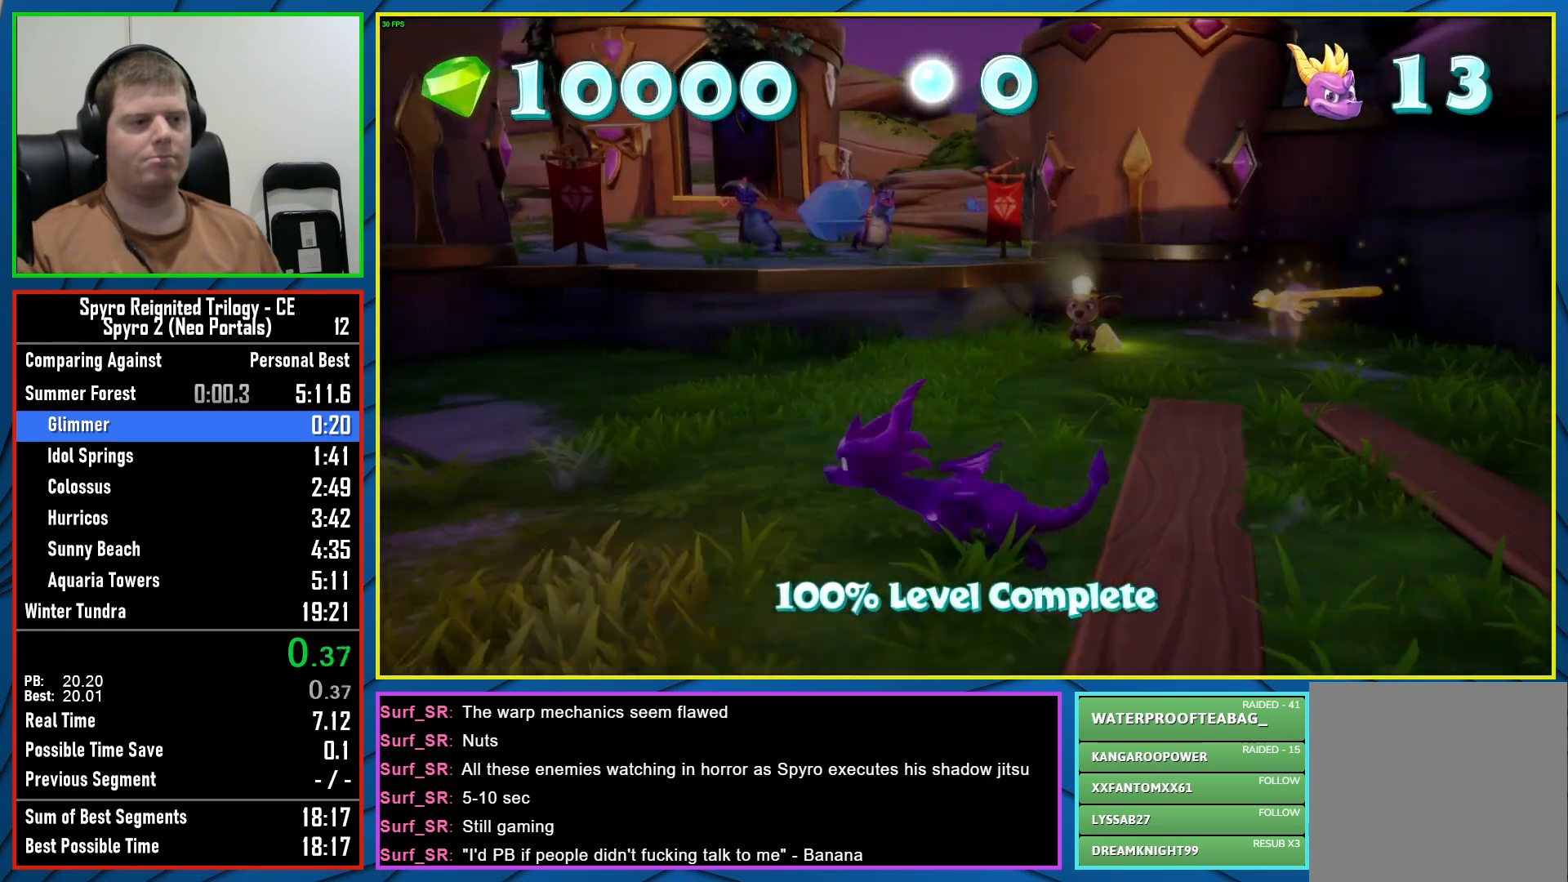
{"buttons": ["X"], "left_stick": "up-right", "right_stick": "center", "events": [[150, "X", "down"], [167, "left_stick", "up-right"]]}
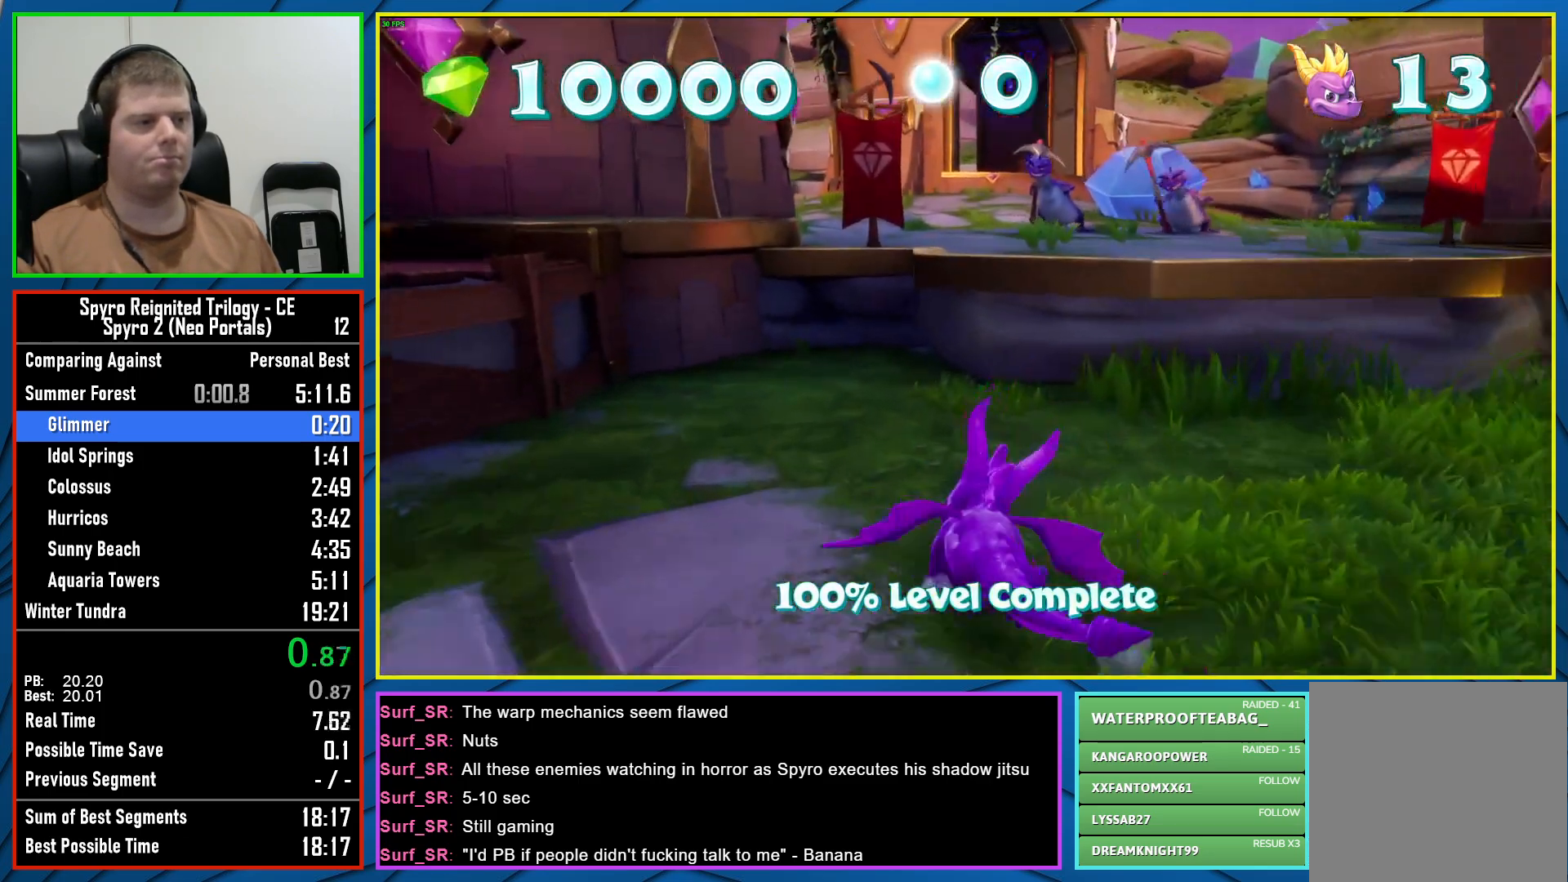
{"buttons": ["X"], "left_stick": "center", "right_stick": "center", "events": [[50, "A", "down"], [67, "left_stick", "center"], [250, "A", "up"], [350, "left_stick", "right"], [483, "left_stick", "center"]]}
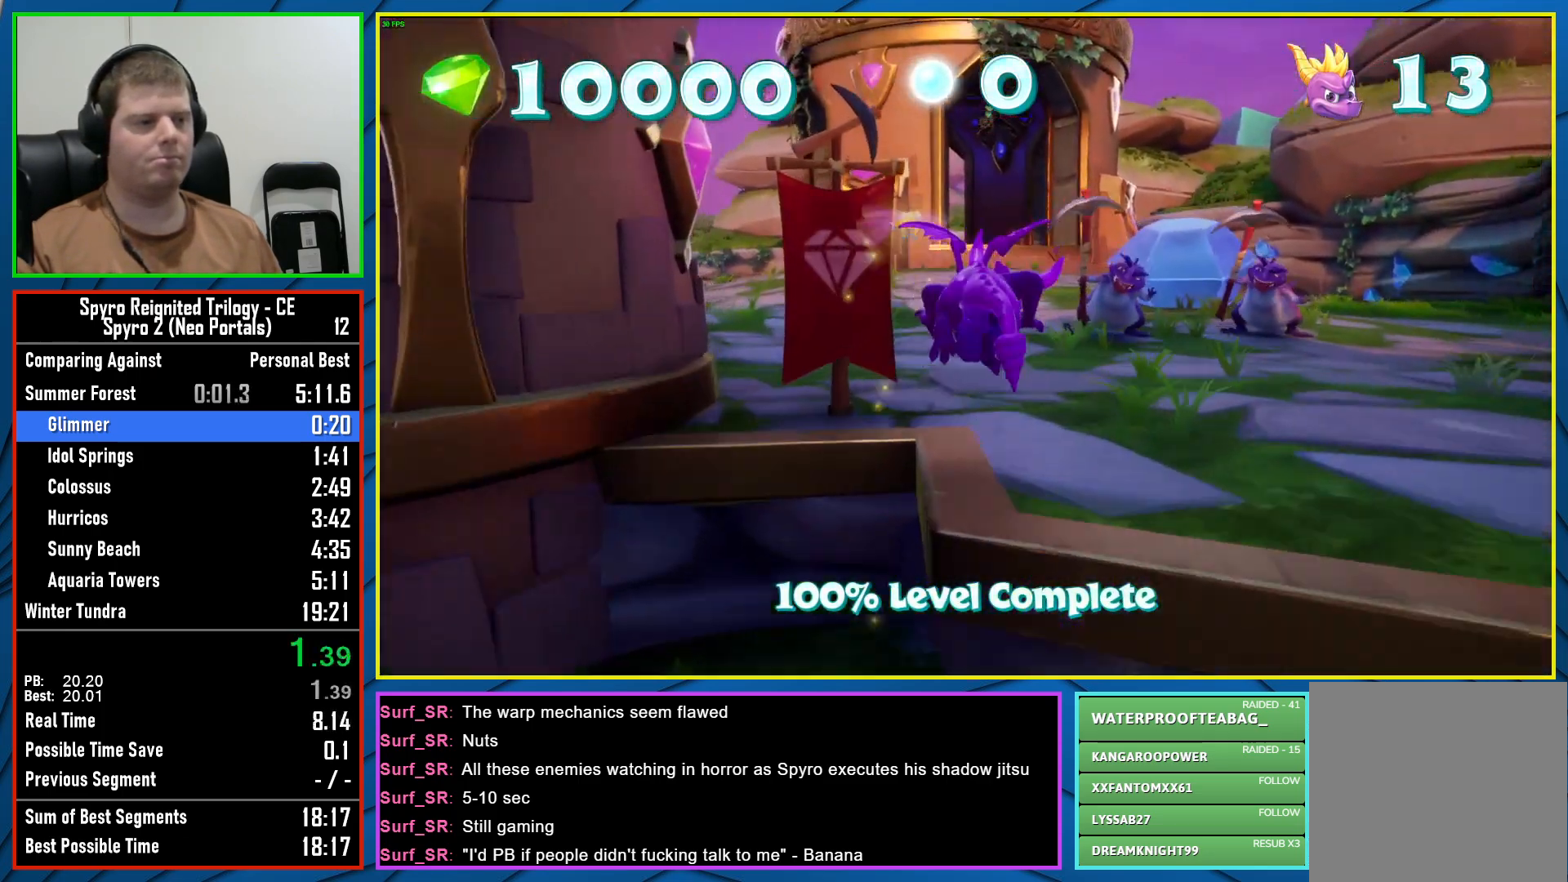
{"buttons": ["X"], "left_stick": "center", "right_stick": "center", "events": [[283, "left_stick", "left"], [450, "left_stick", "center"]]}
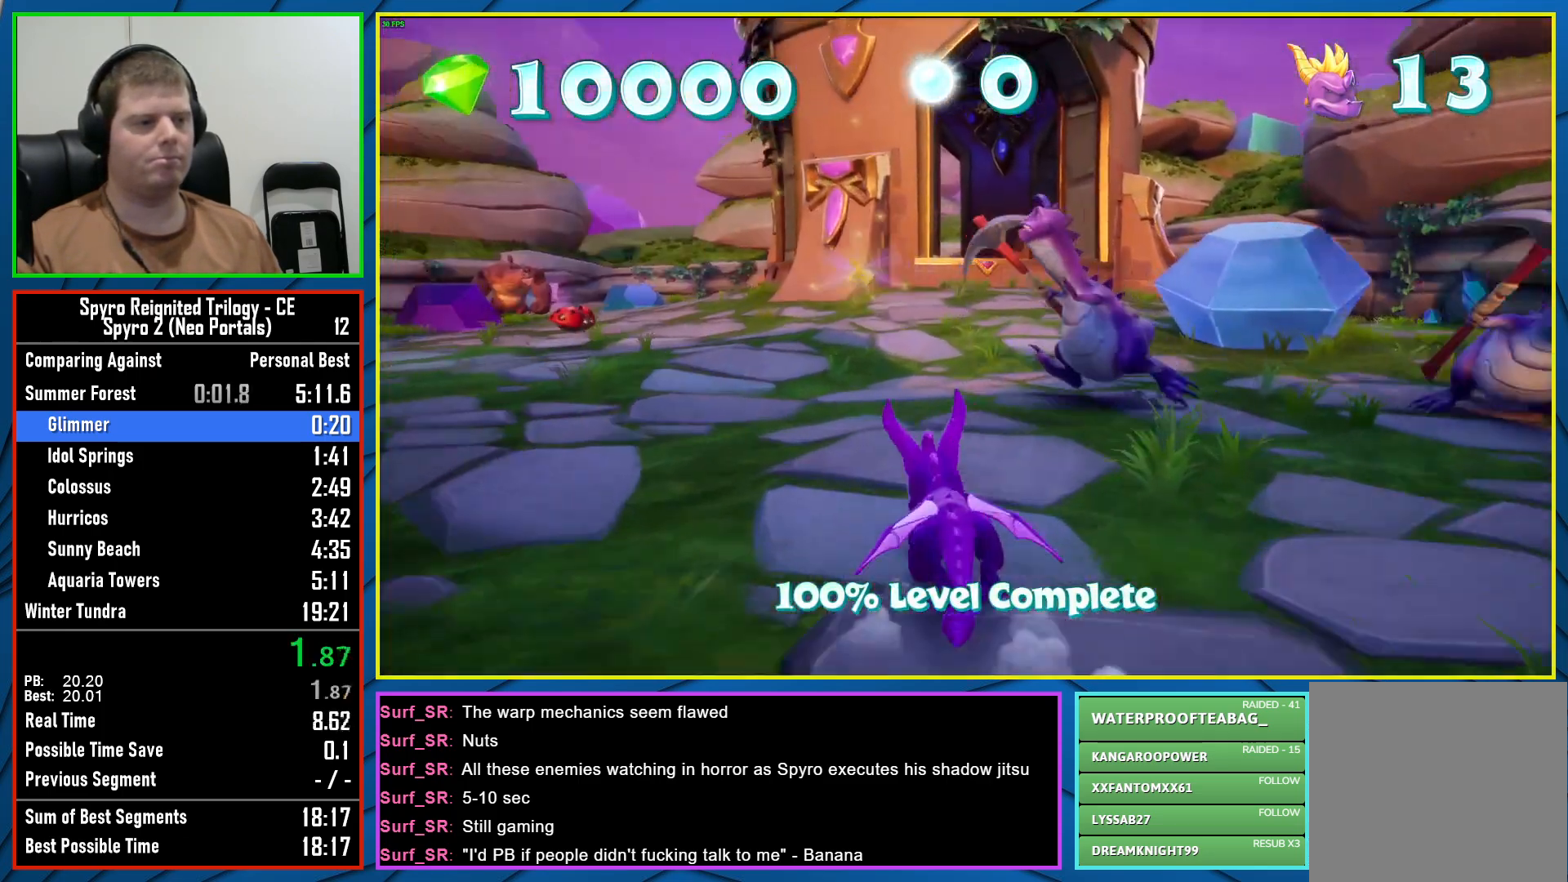
{"buttons": ["X"], "left_stick": "center", "right_stick": "center", "events": [[200, "left_stick", "right"], [333, "left_stick", "center"]]}
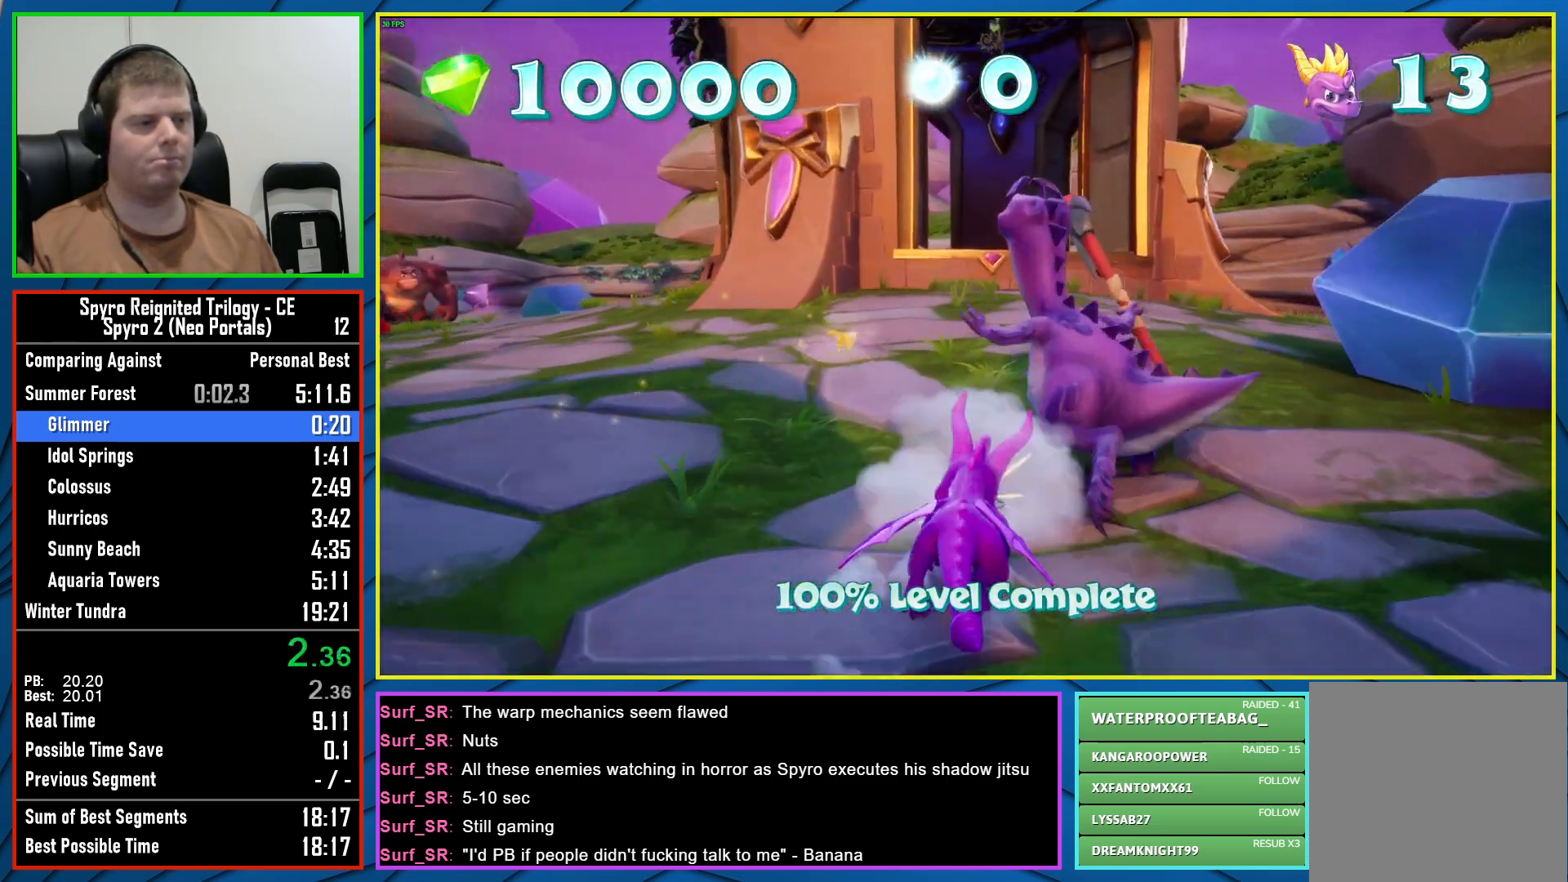
{"buttons": ["X"], "left_stick": "center", "right_stick": "center", "events": [[100, "left_stick", "left"], [200, "left_stick", "center"]]}
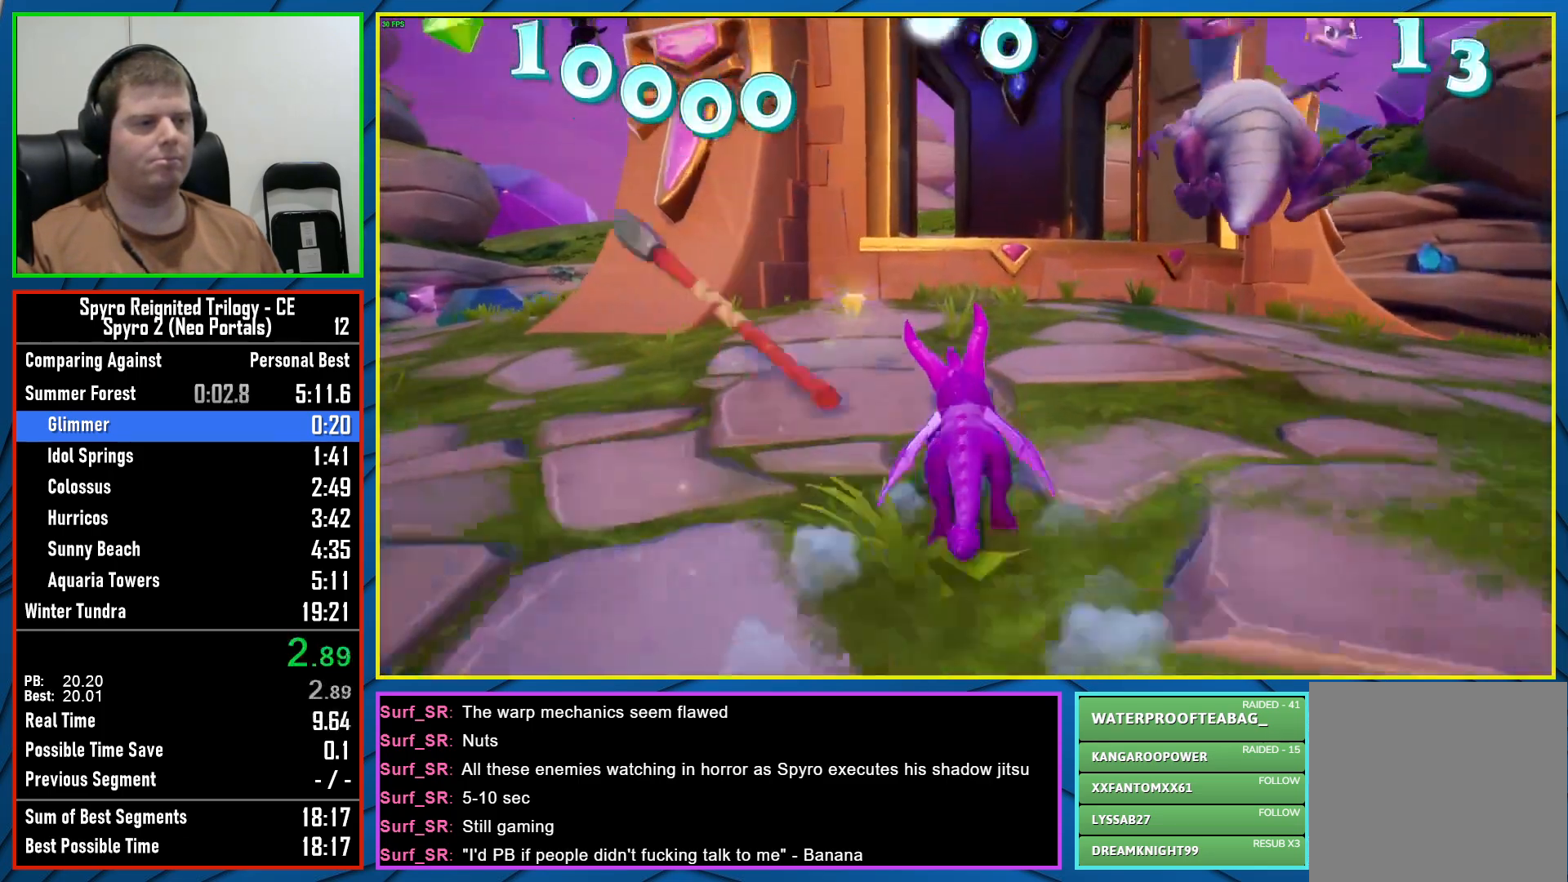
{"buttons": ["X"], "left_stick": "center", "right_stick": "center", "events": [[200, "A", "down"], [400, "A", "up"]]}
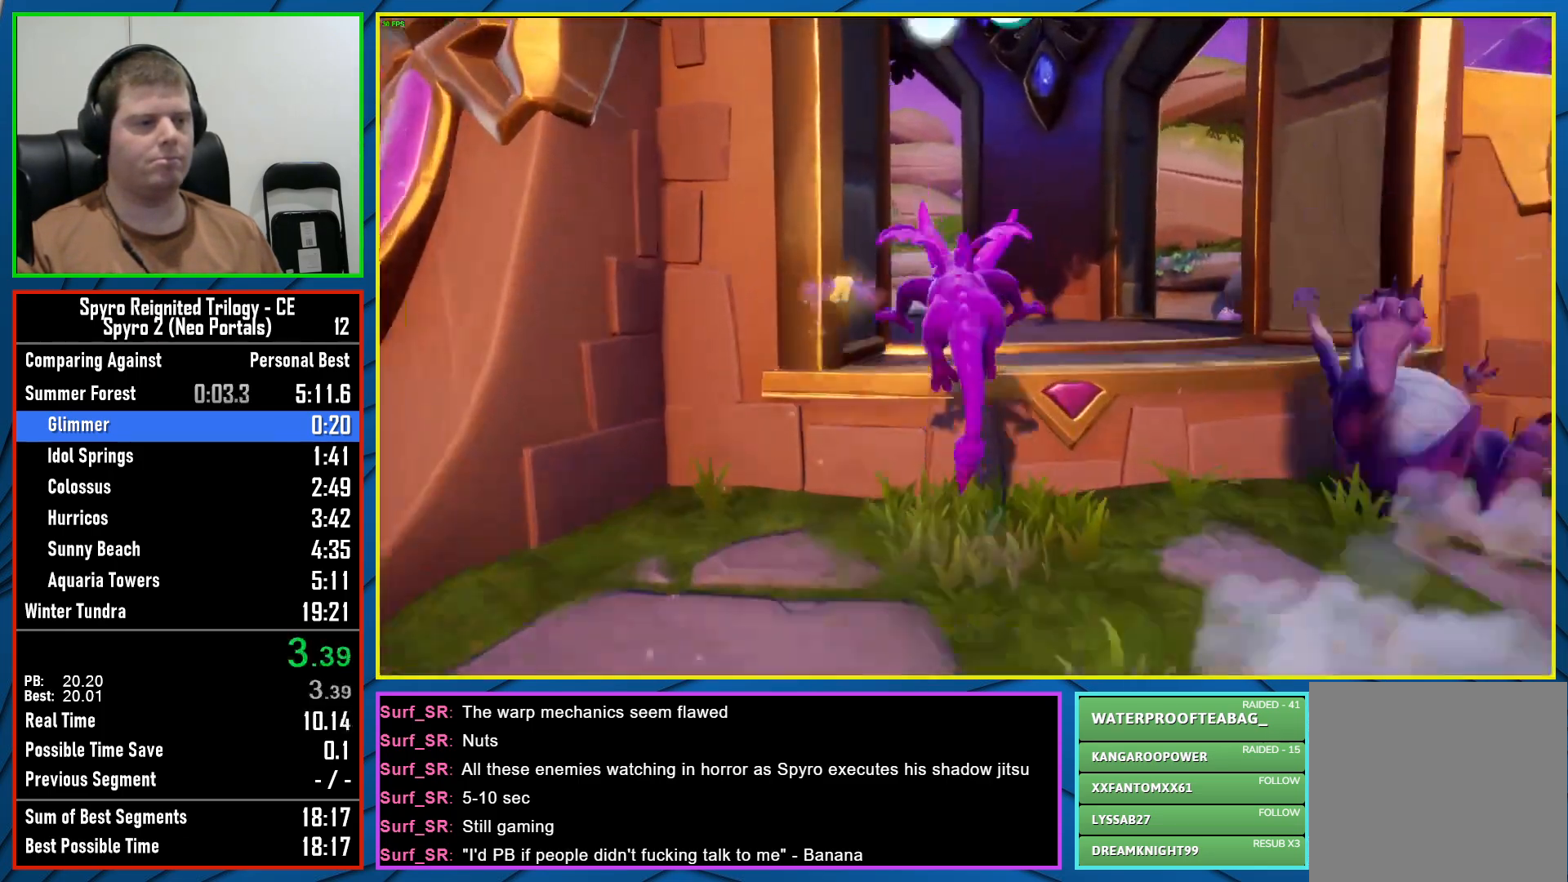
{"buttons": ["X"], "left_stick": "center", "right_stick": "center", "events": [[267, "left_stick", "left"], [417, "left_stick", "center"]]}
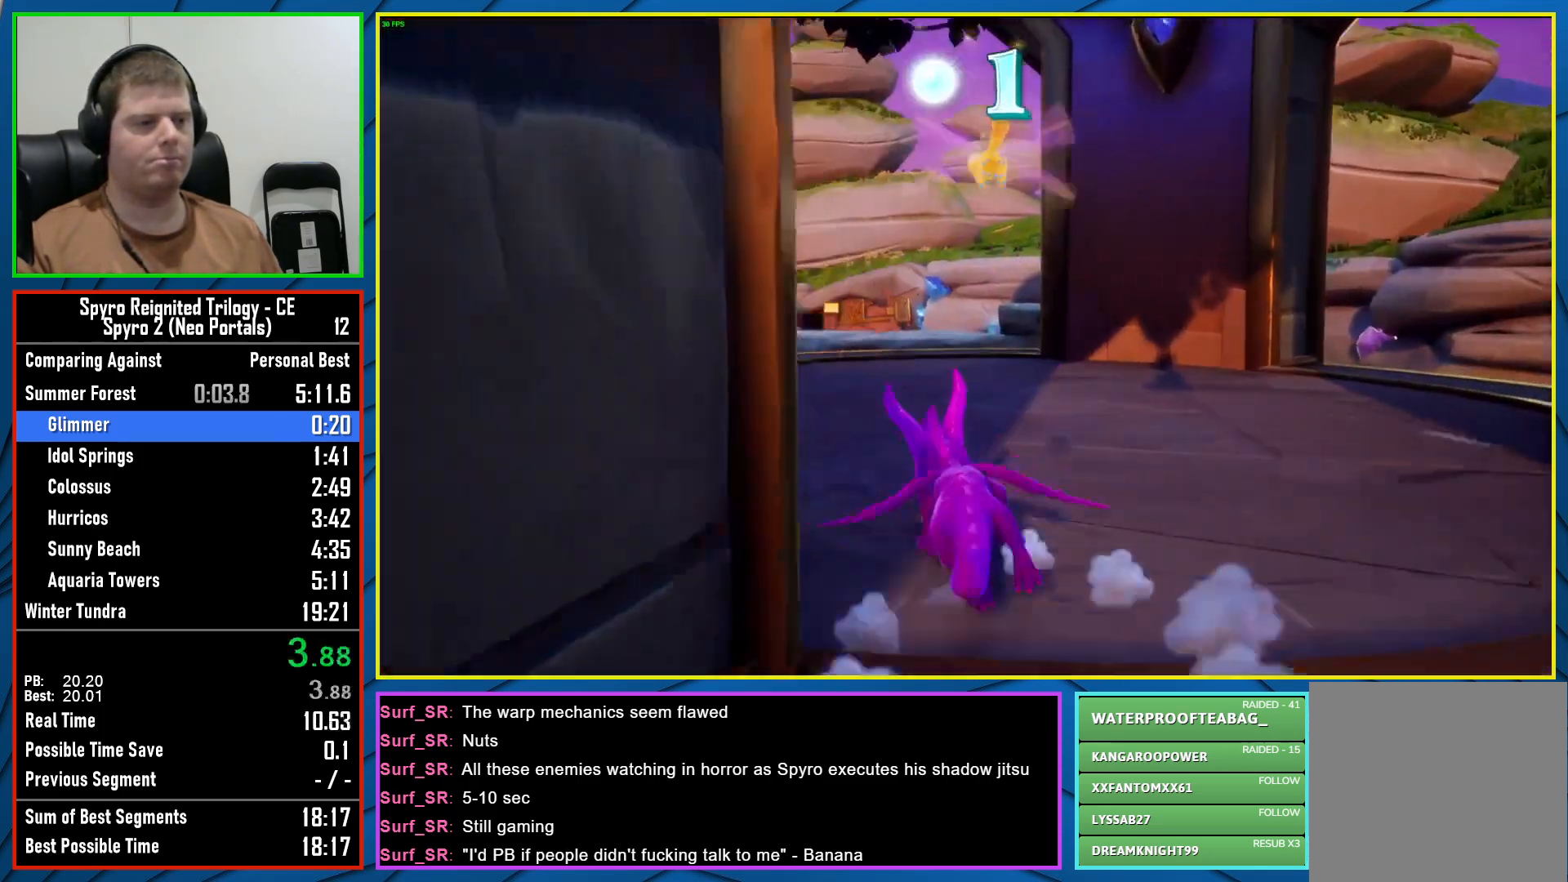
{"buttons": ["X"], "left_stick": "center", "right_stick": "center", "events": [[300, "left_stick", "left"], [383, "left_stick", "center"]]}
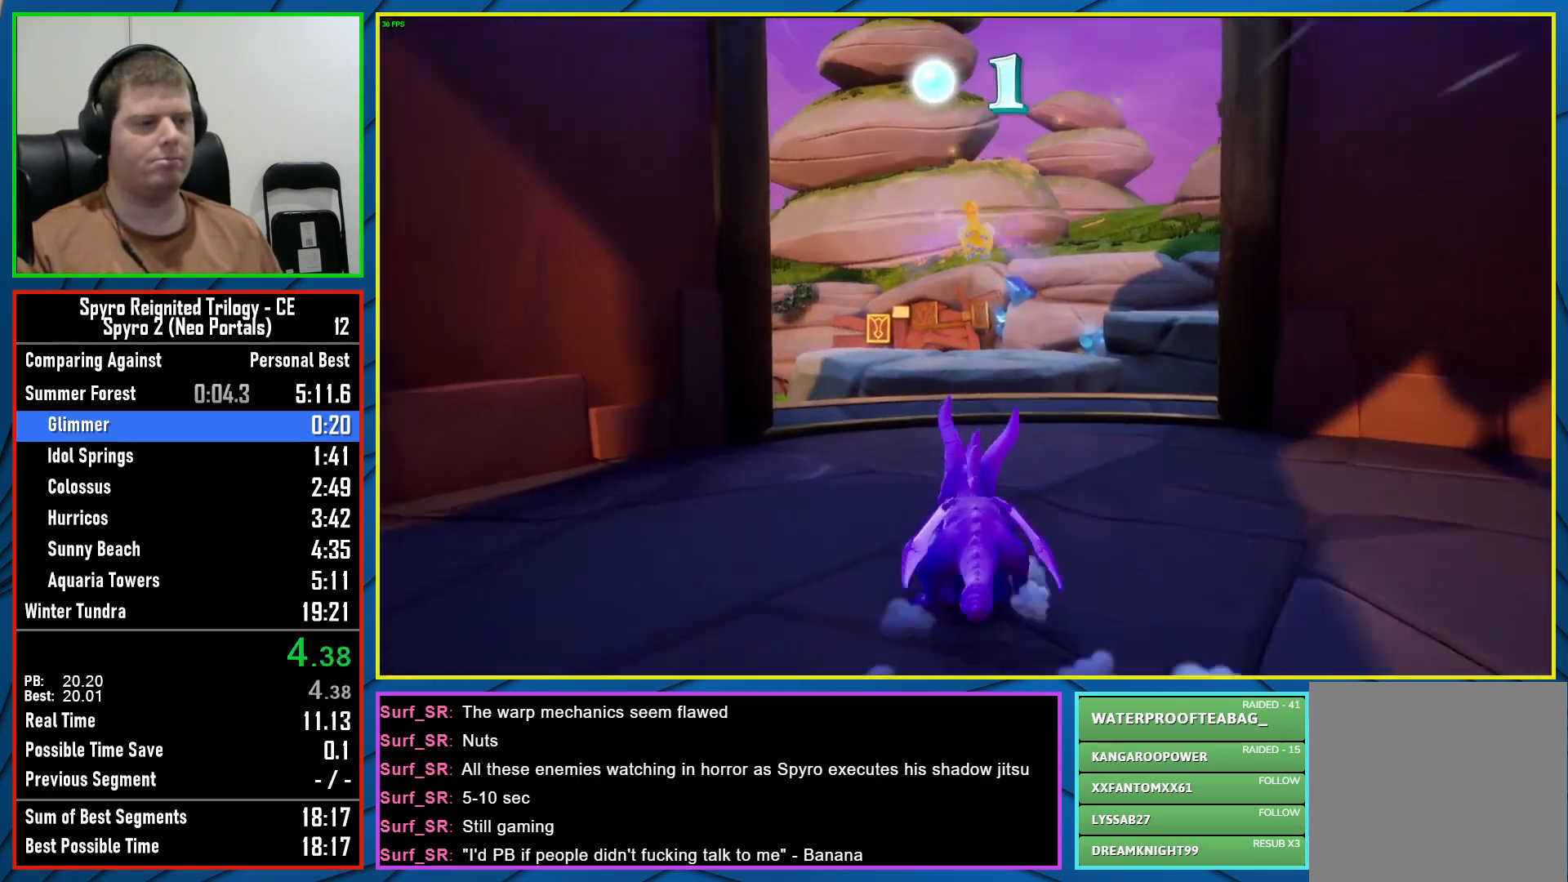
{"buttons": ["X"], "left_stick": "center", "right_stick": "center", "events": [[150, "left_stick", "left"], [233, "left_stick", "center"], [417, "A", "down"], [500, "A", "up"]]}
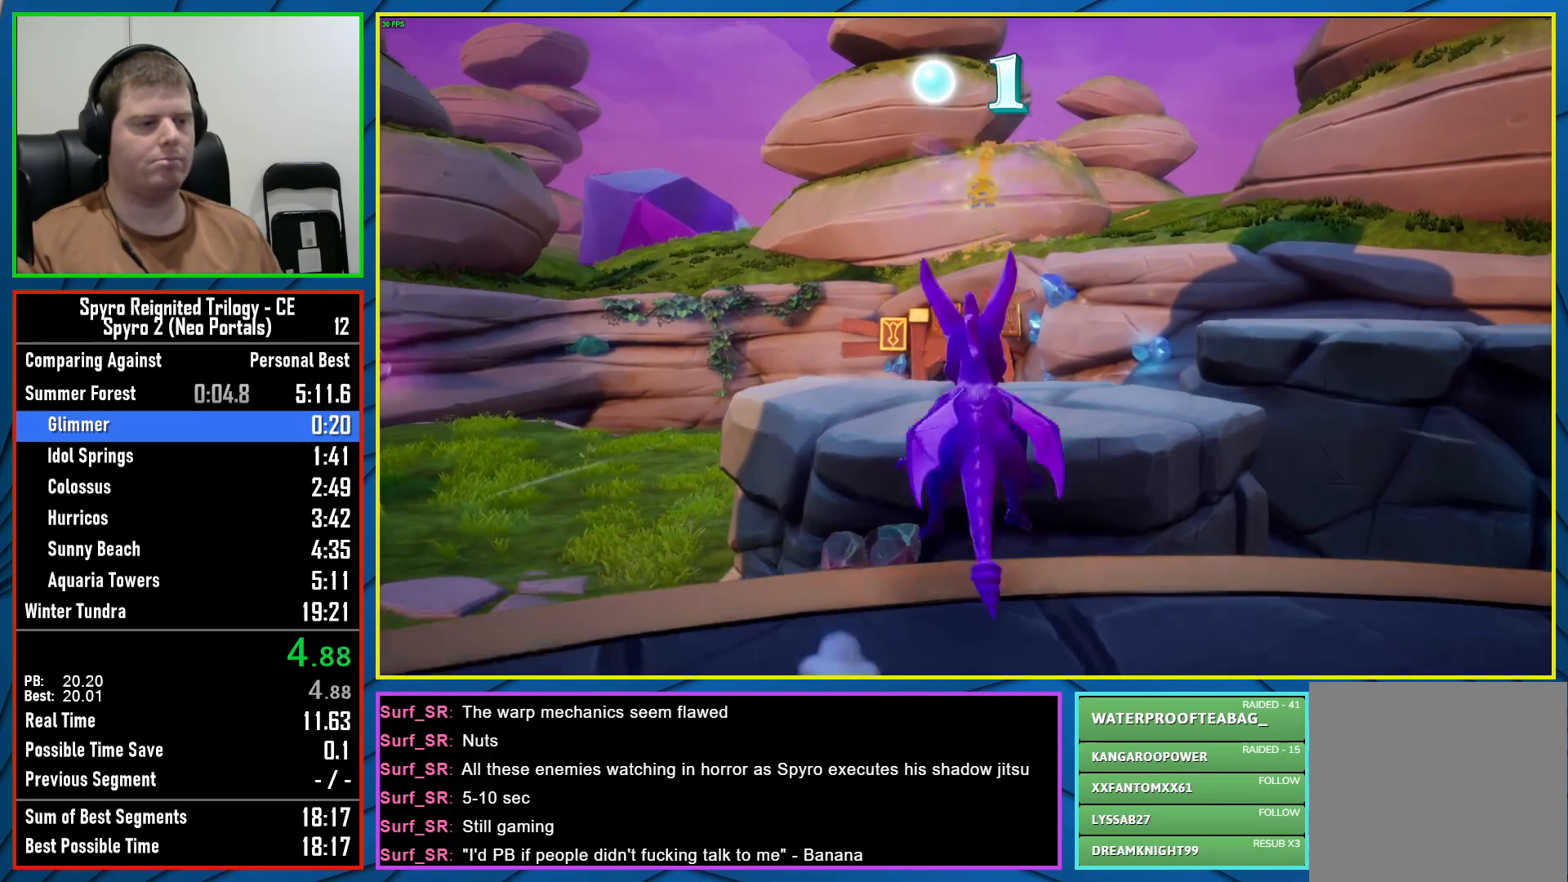
{"buttons": ["X"], "left_stick": "center", "right_stick": "center", "events": []}
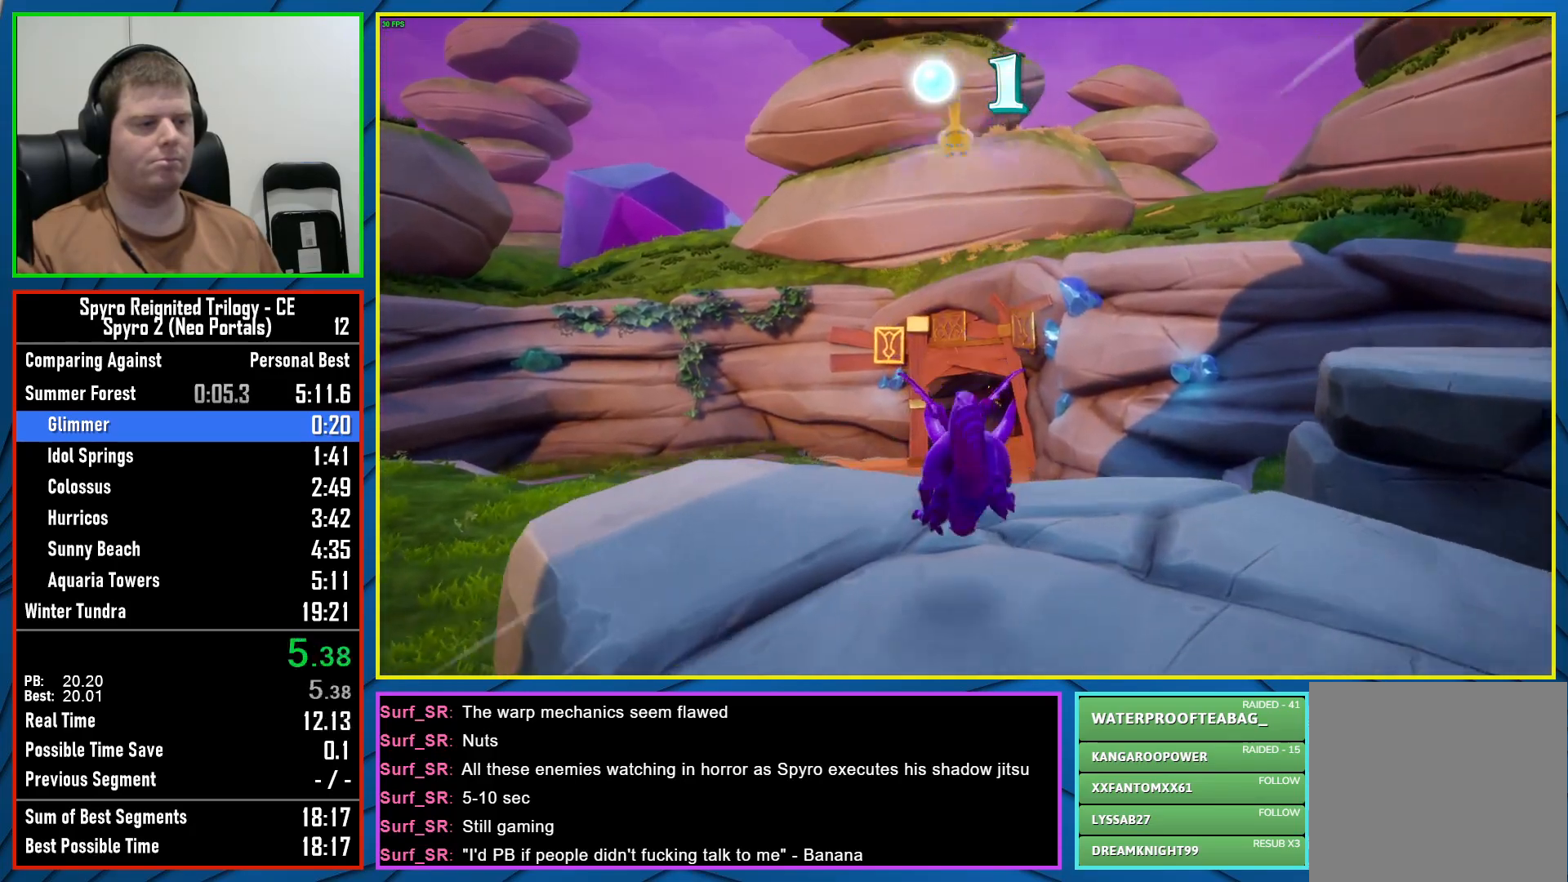
{"buttons": ["X"], "left_stick": "center", "right_stick": "center", "events": []}
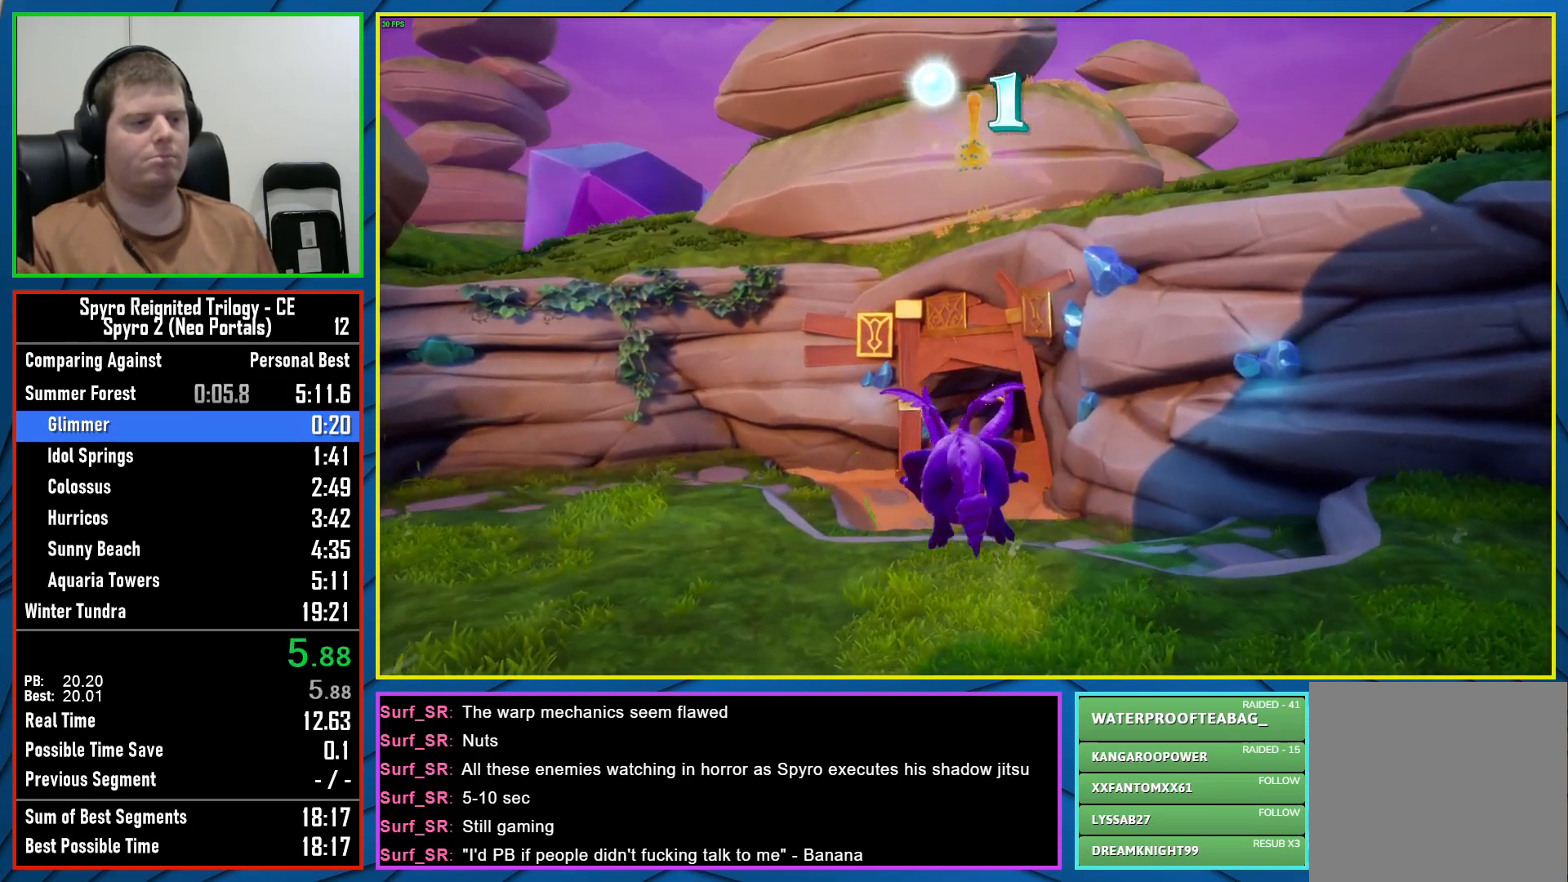
{"buttons": ["X"], "left_stick": "center", "right_stick": "center", "events": []}
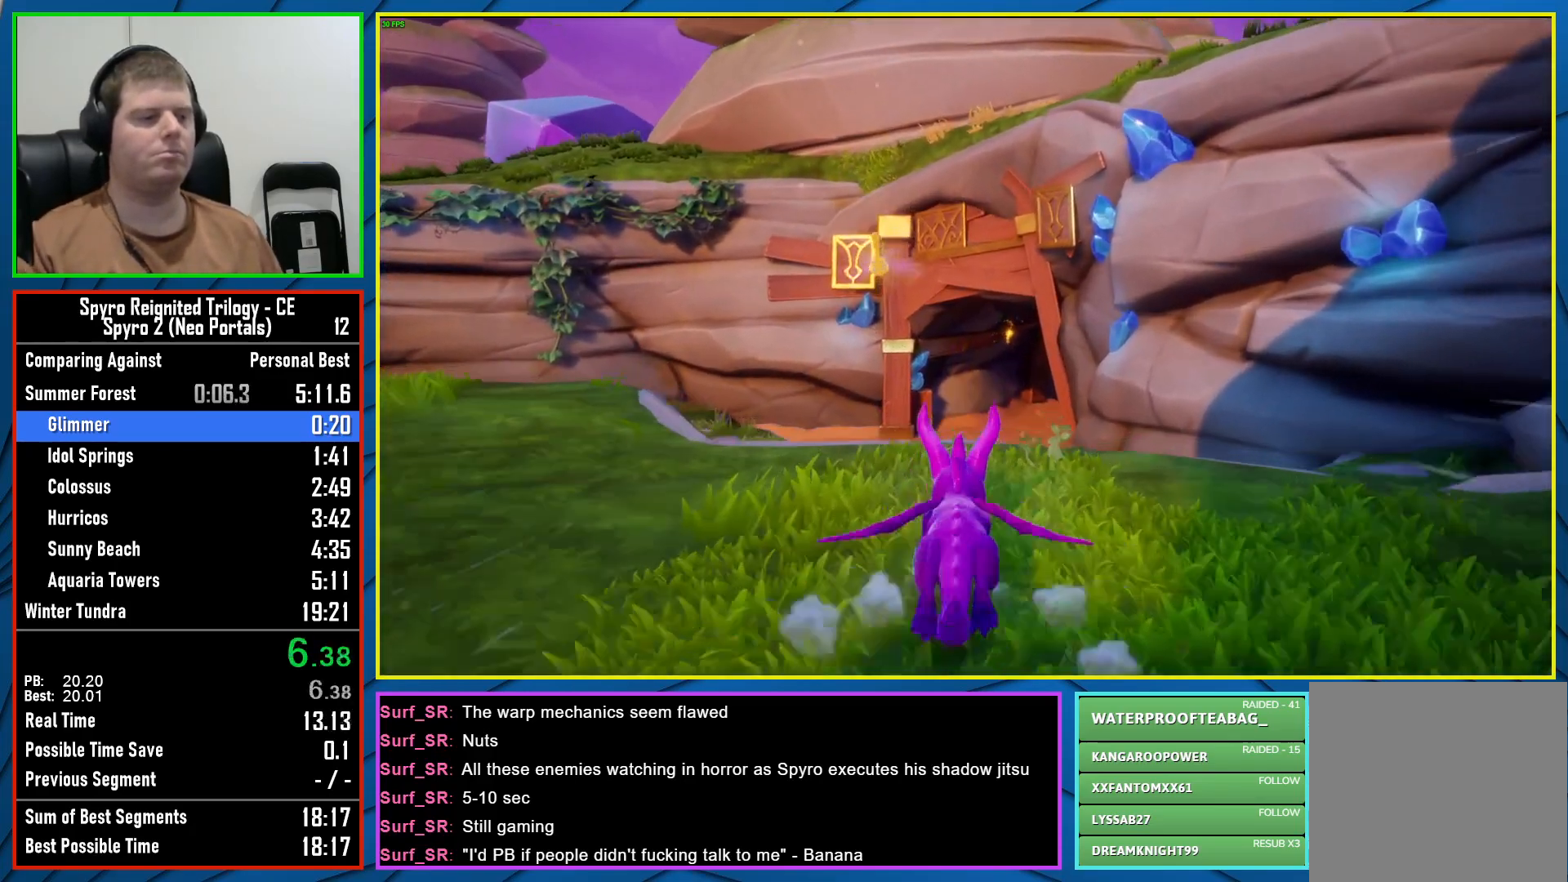
{"buttons": ["X"], "left_stick": "right", "right_stick": "center", "events": [[467, "left_stick", "right"]]}
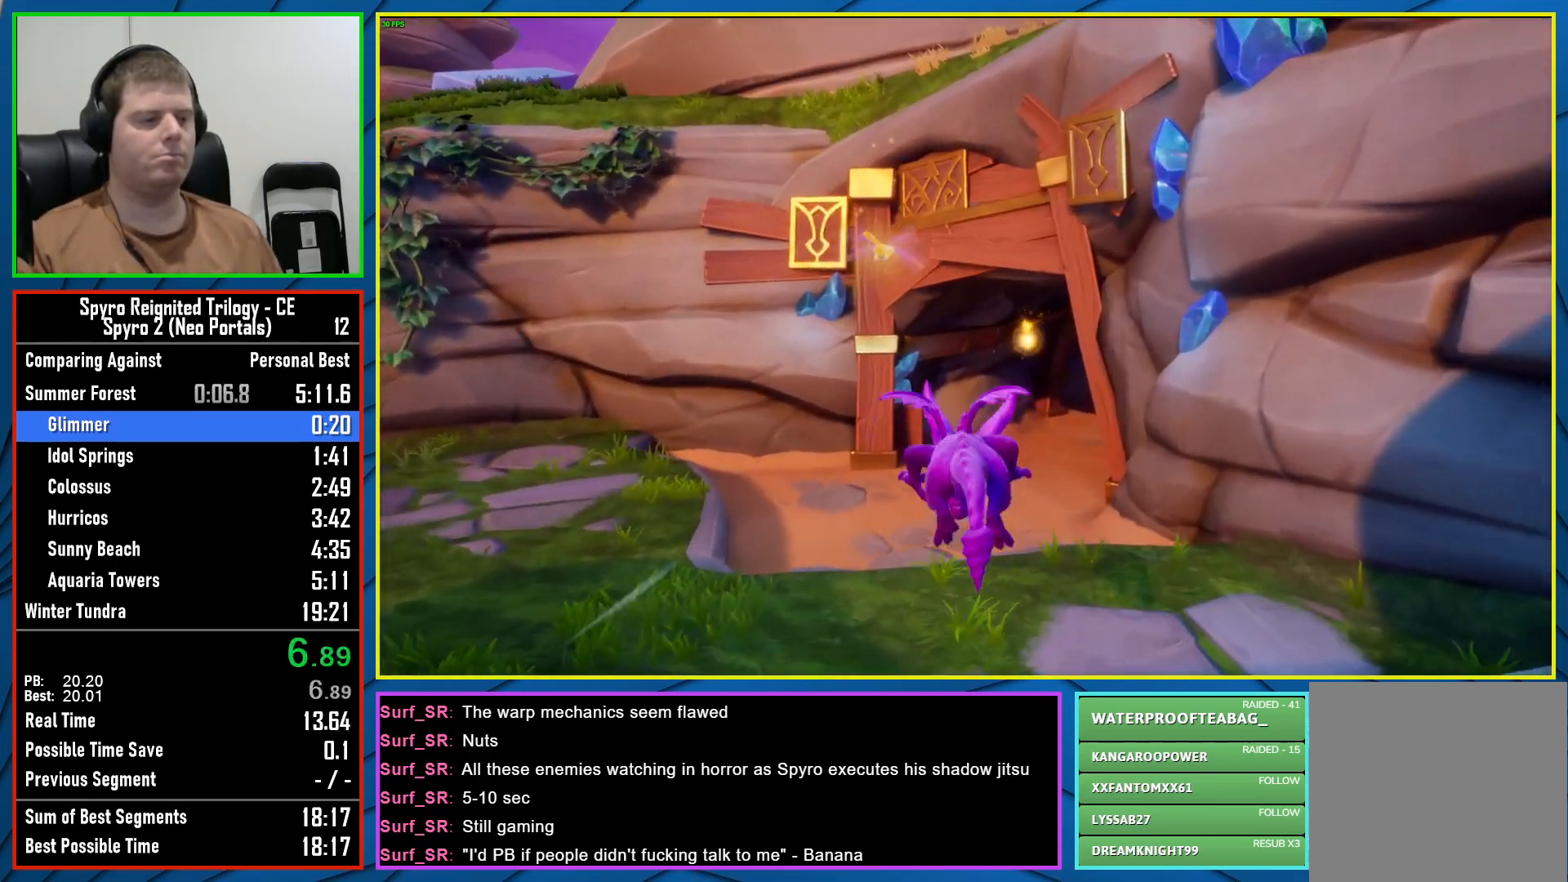
{"buttons": ["A", "X"], "left_stick": "center", "right_stick": "center", "events": [[83, "left_stick", "center"], [400, "left_stick", "up-right"], [500, "A", "down"], [500, "left_stick", "center"]]}
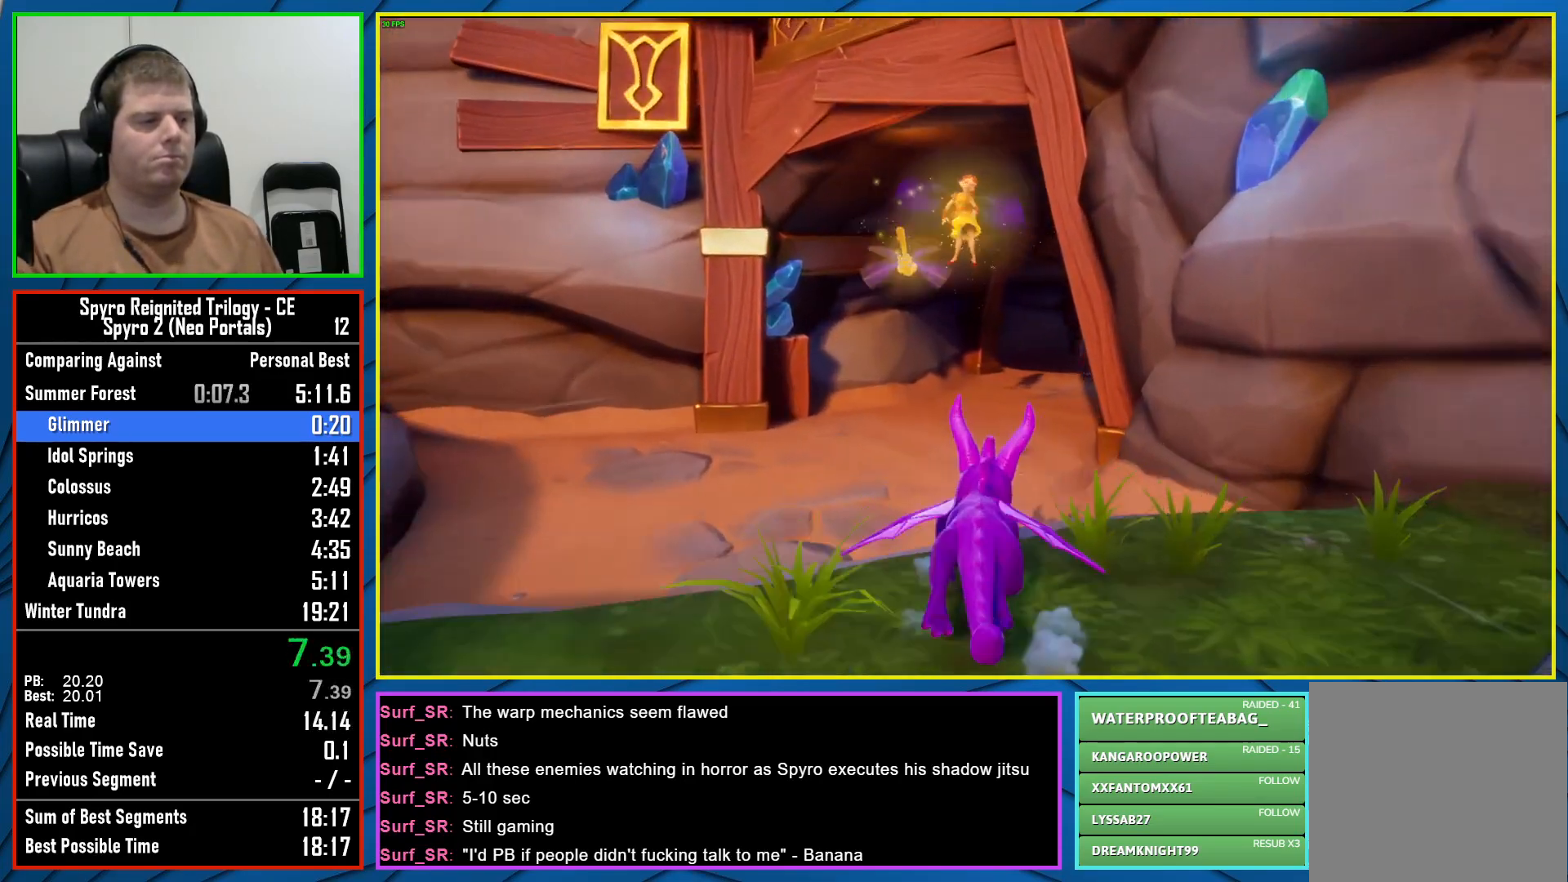
{"buttons": [], "left_stick": "right", "right_stick": "center", "events": [[117, "A", "up"], [117, "X", "up"], [200, "A", "down"], [300, "A", "up"], [400, "left_stick", "right"]]}
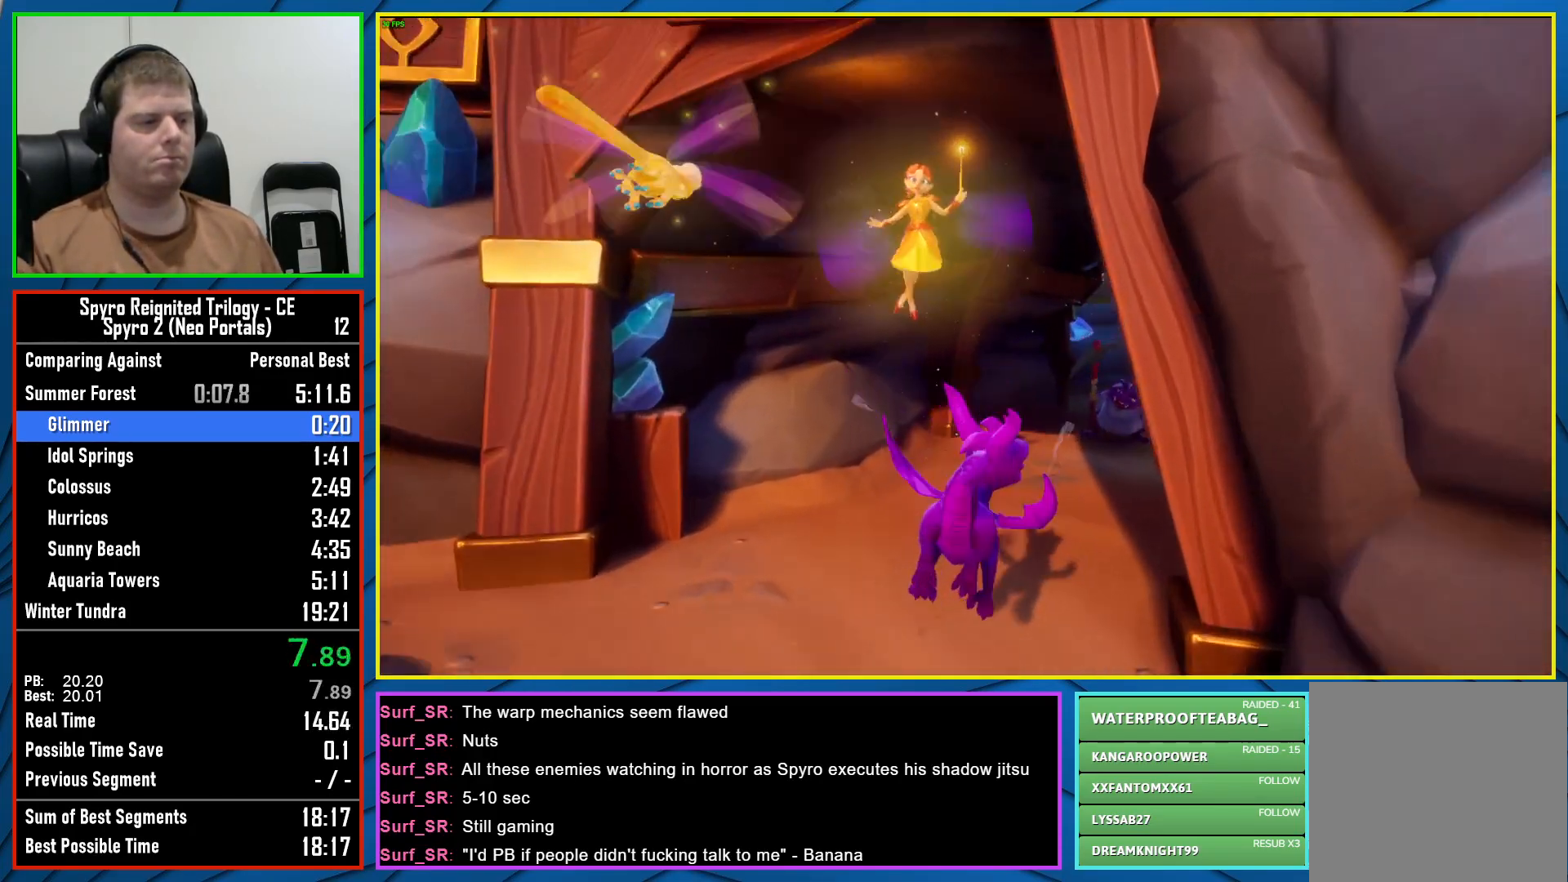
{"buttons": ["X"], "left_stick": "center", "right_stick": "center", "events": [[100, "left_stick", "center"], [167, "left_stick", "up-right"], [300, "X", "down"], [417, "left_stick", "center"]]}
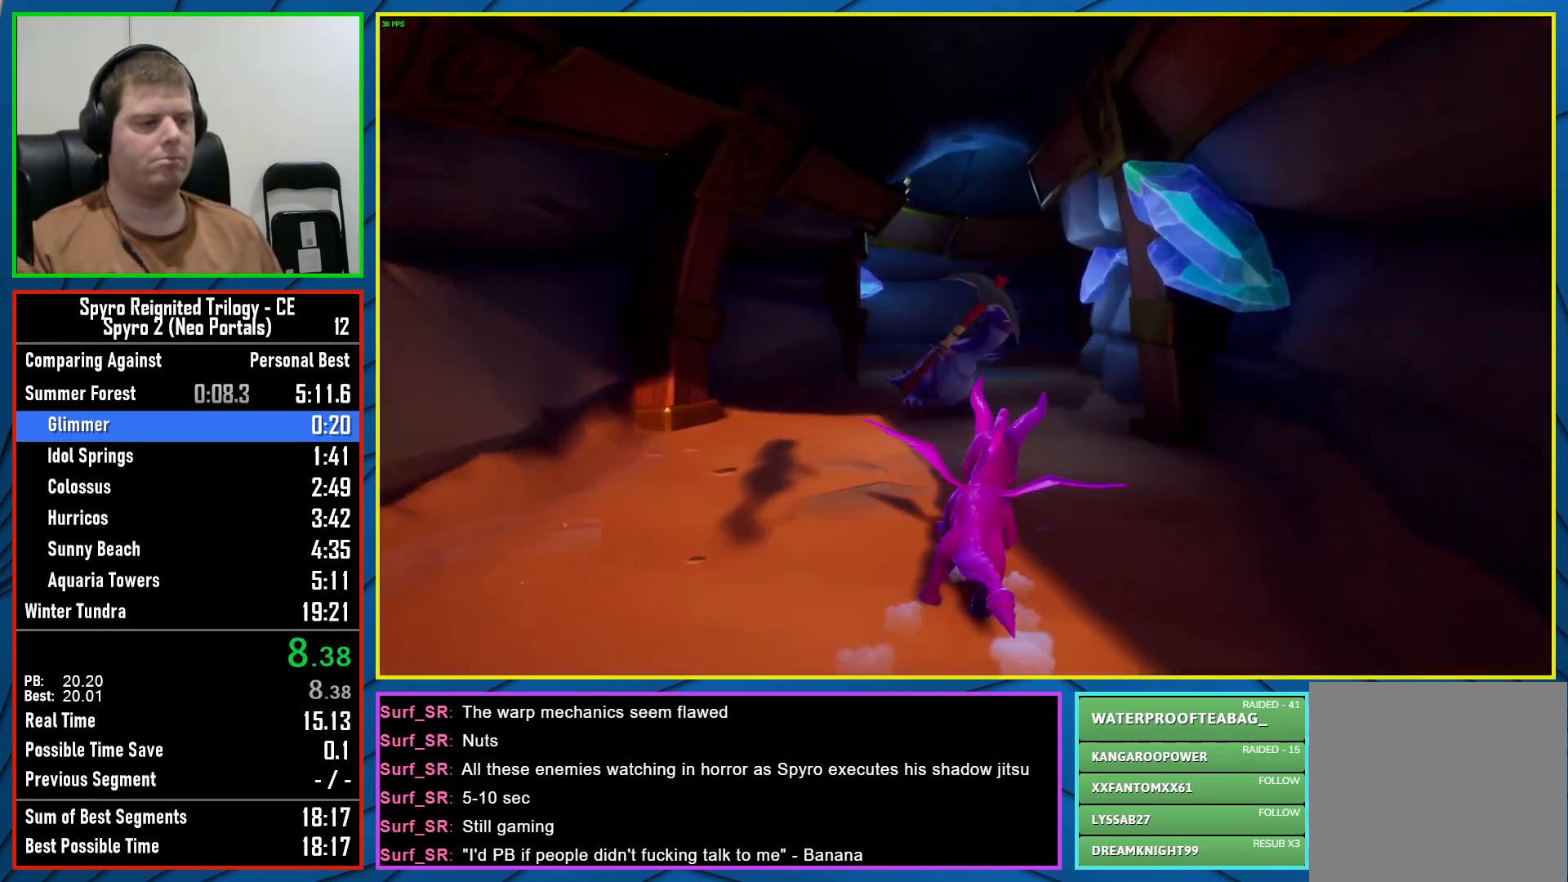
{"buttons": ["X"], "left_stick": "center", "right_stick": "center", "events": []}
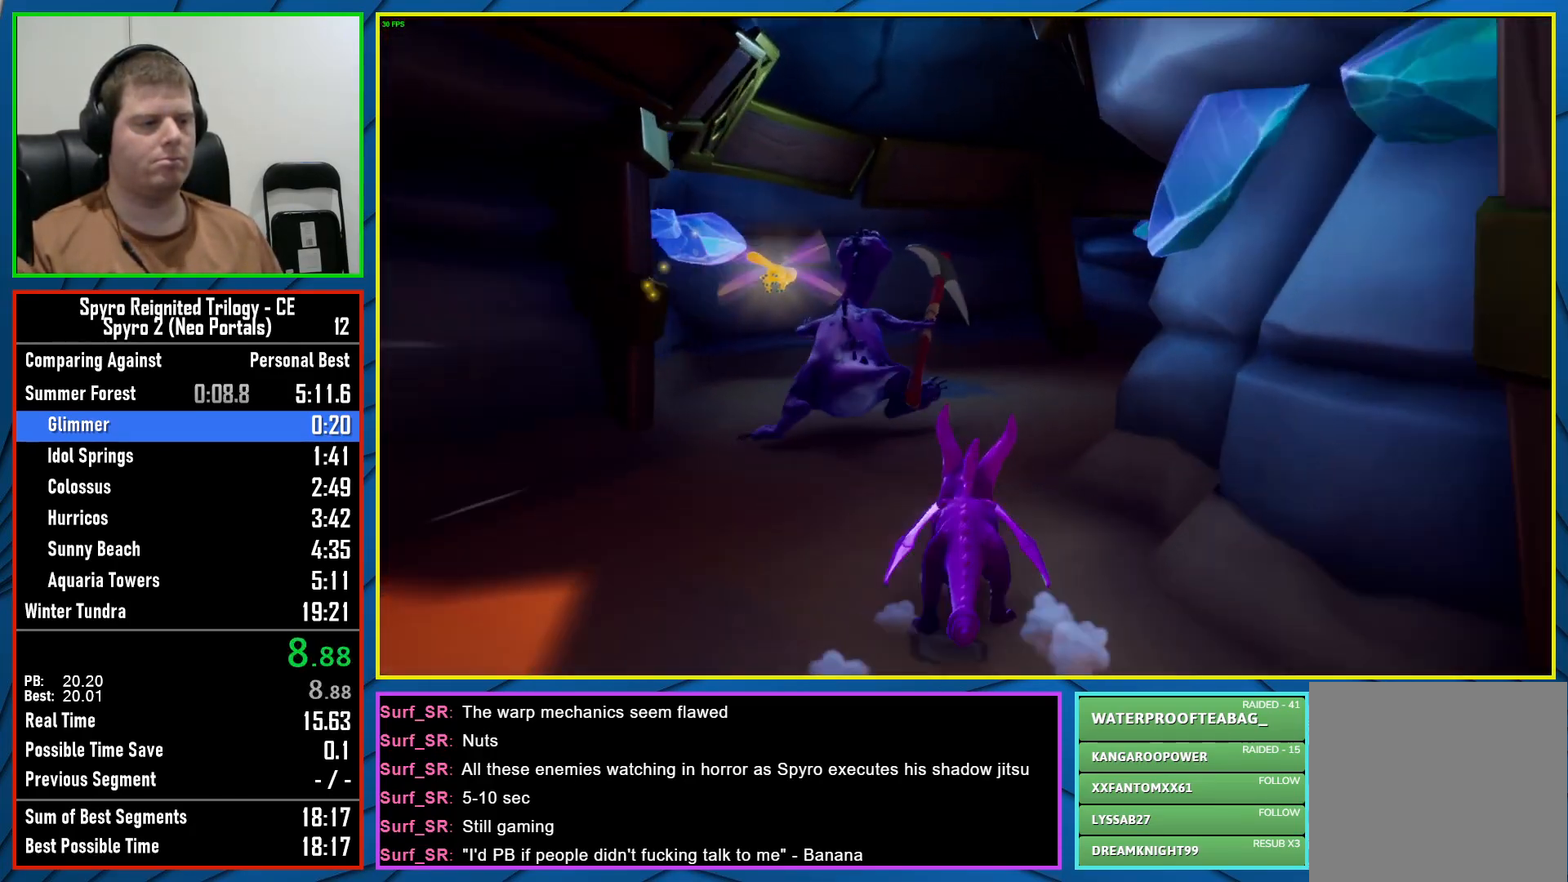
{"buttons": ["X"], "left_stick": "right", "right_stick": "center", "events": [[83, "left_stick", "right"]]}
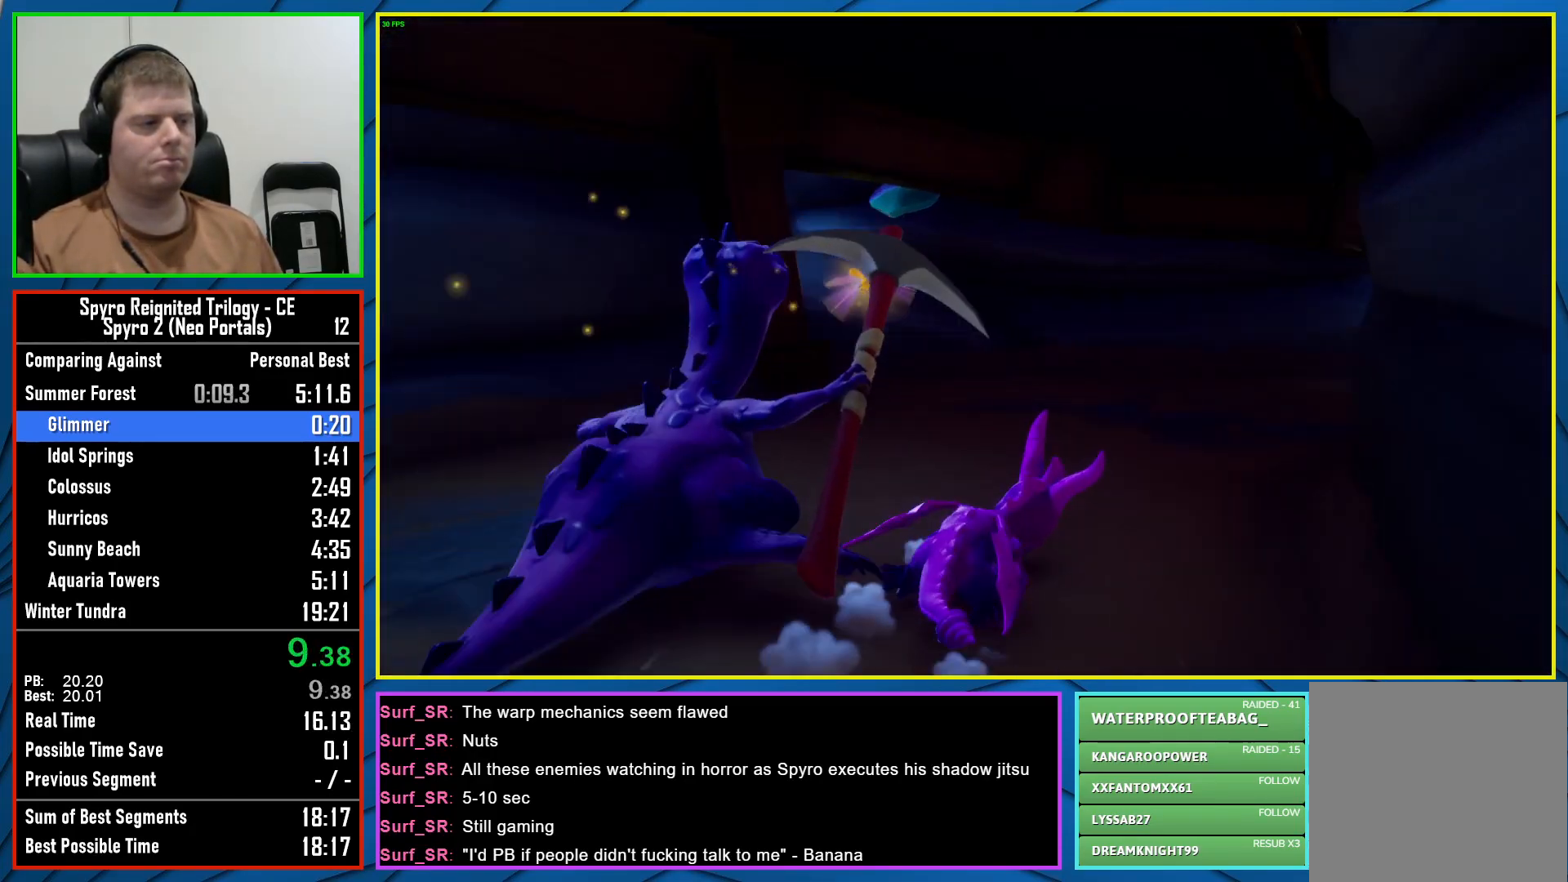
{"buttons": ["X"], "left_stick": "center", "right_stick": "center", "events": [[283, "left_stick", "center"], [383, "left_stick", "left"], [500, "left_stick", "center"]]}
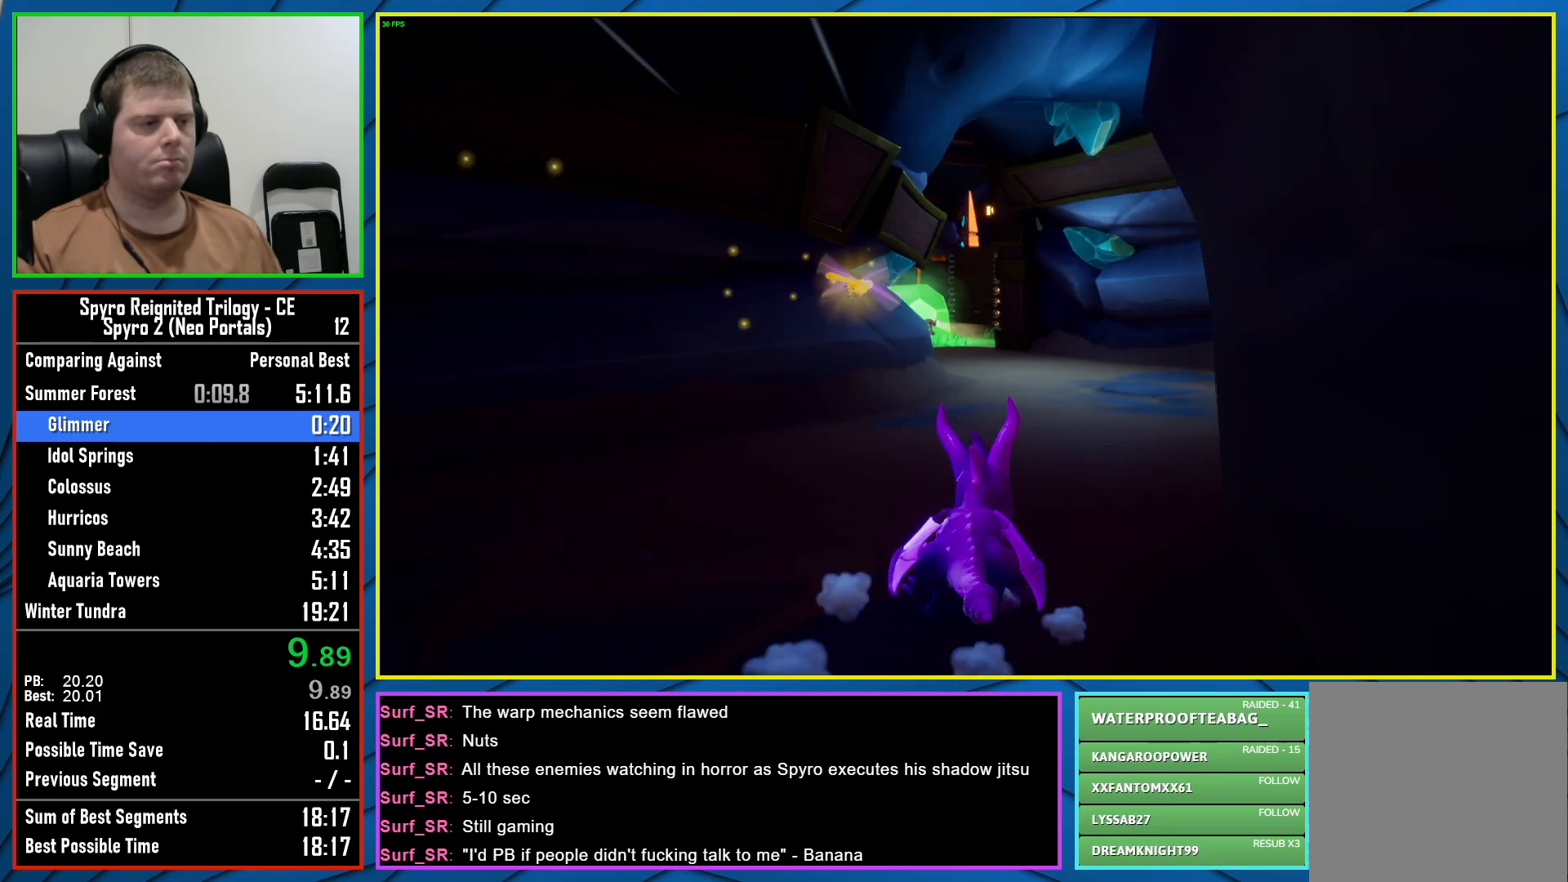
{"buttons": ["X"], "left_stick": "center", "right_stick": "center", "events": []}
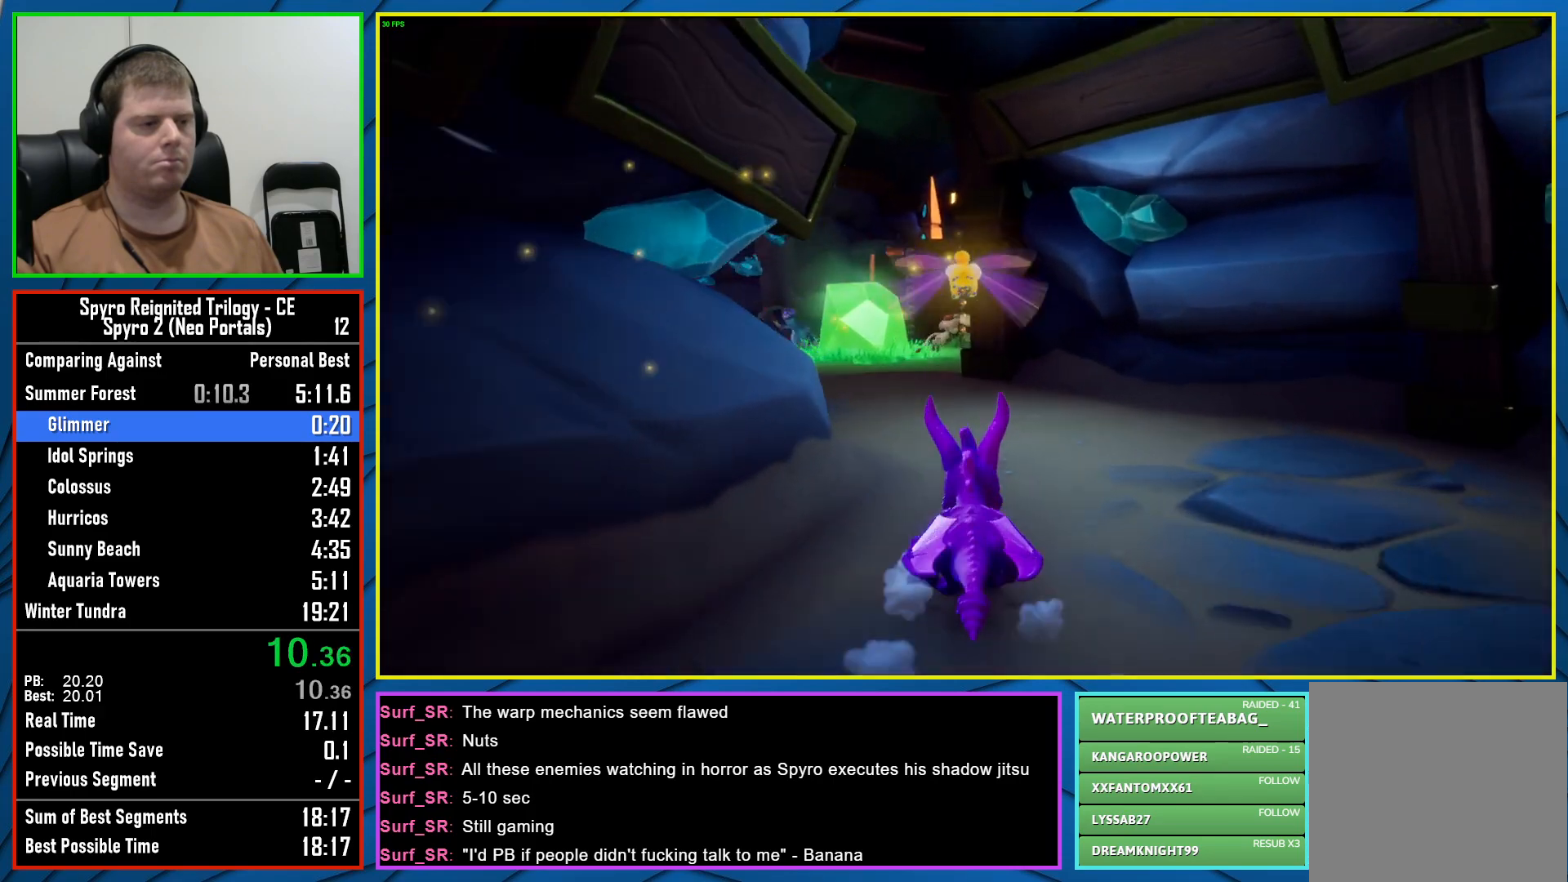
{"buttons": ["X"], "left_stick": "center", "right_stick": "center", "events": [[50, "left_stick", "left"], [433, "left_stick", "center"]]}
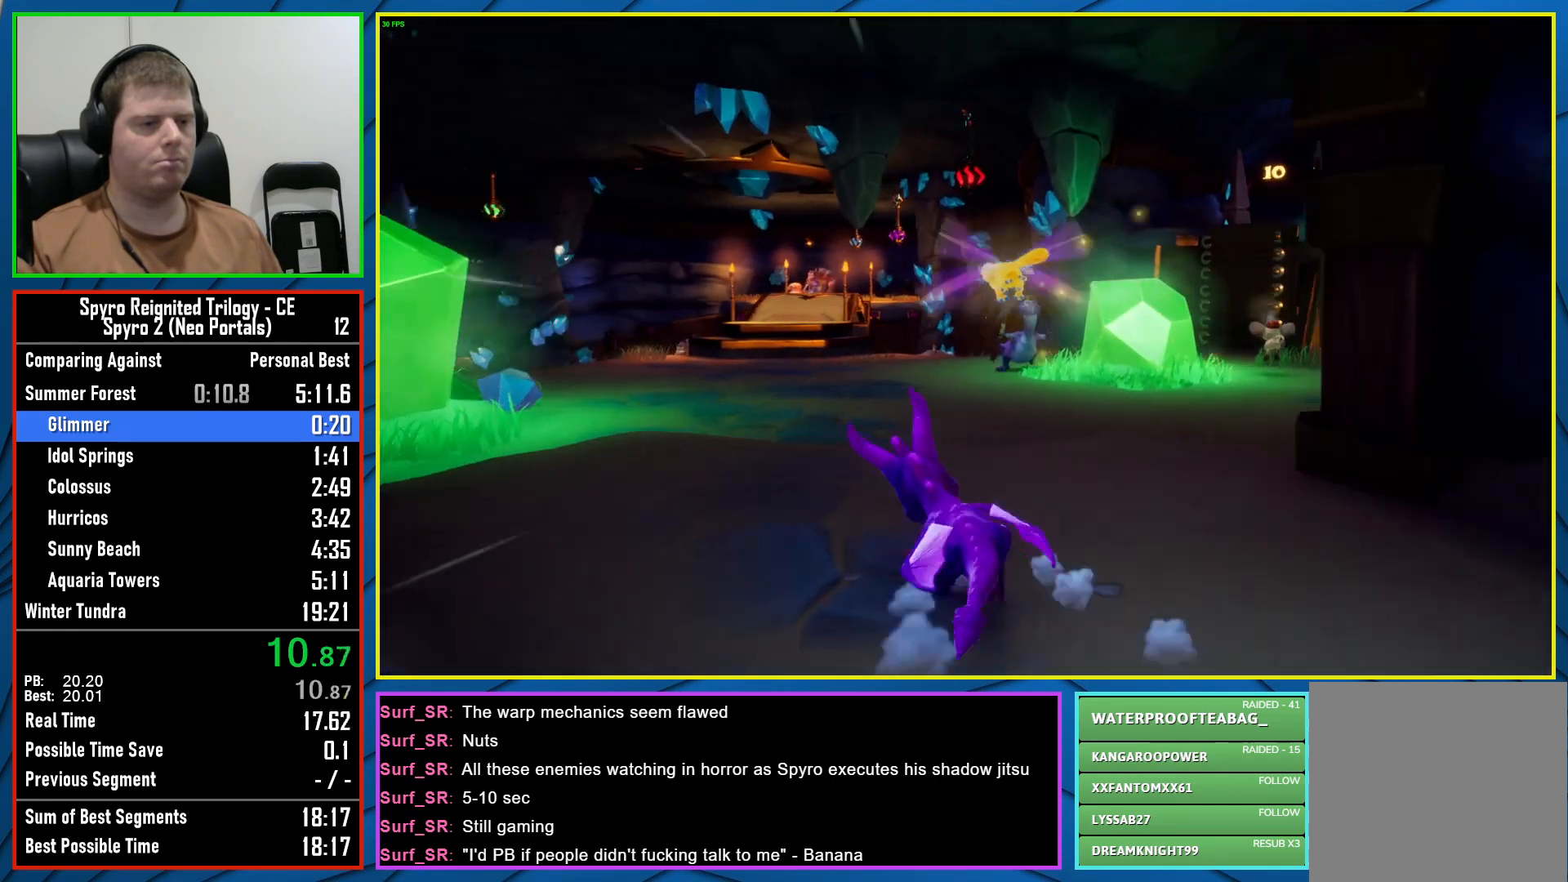
{"buttons": ["X"], "left_stick": "center", "right_stick": "center", "events": [[250, "left_stick", "right"], [350, "left_stick", "center"]]}
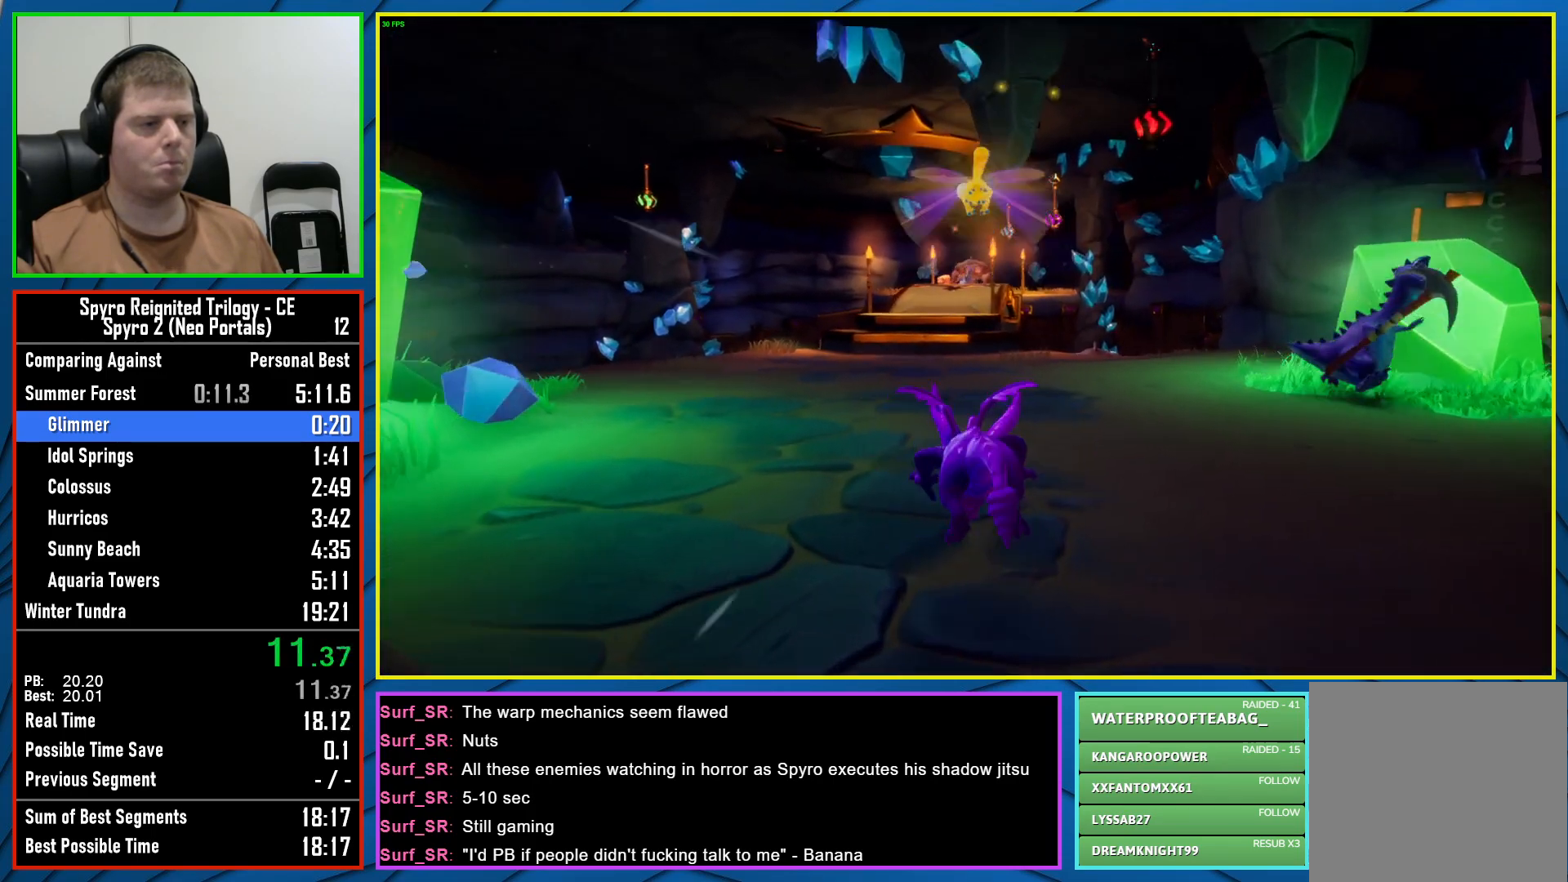
{"buttons": ["X"], "left_stick": "center", "right_stick": "center", "events": []}
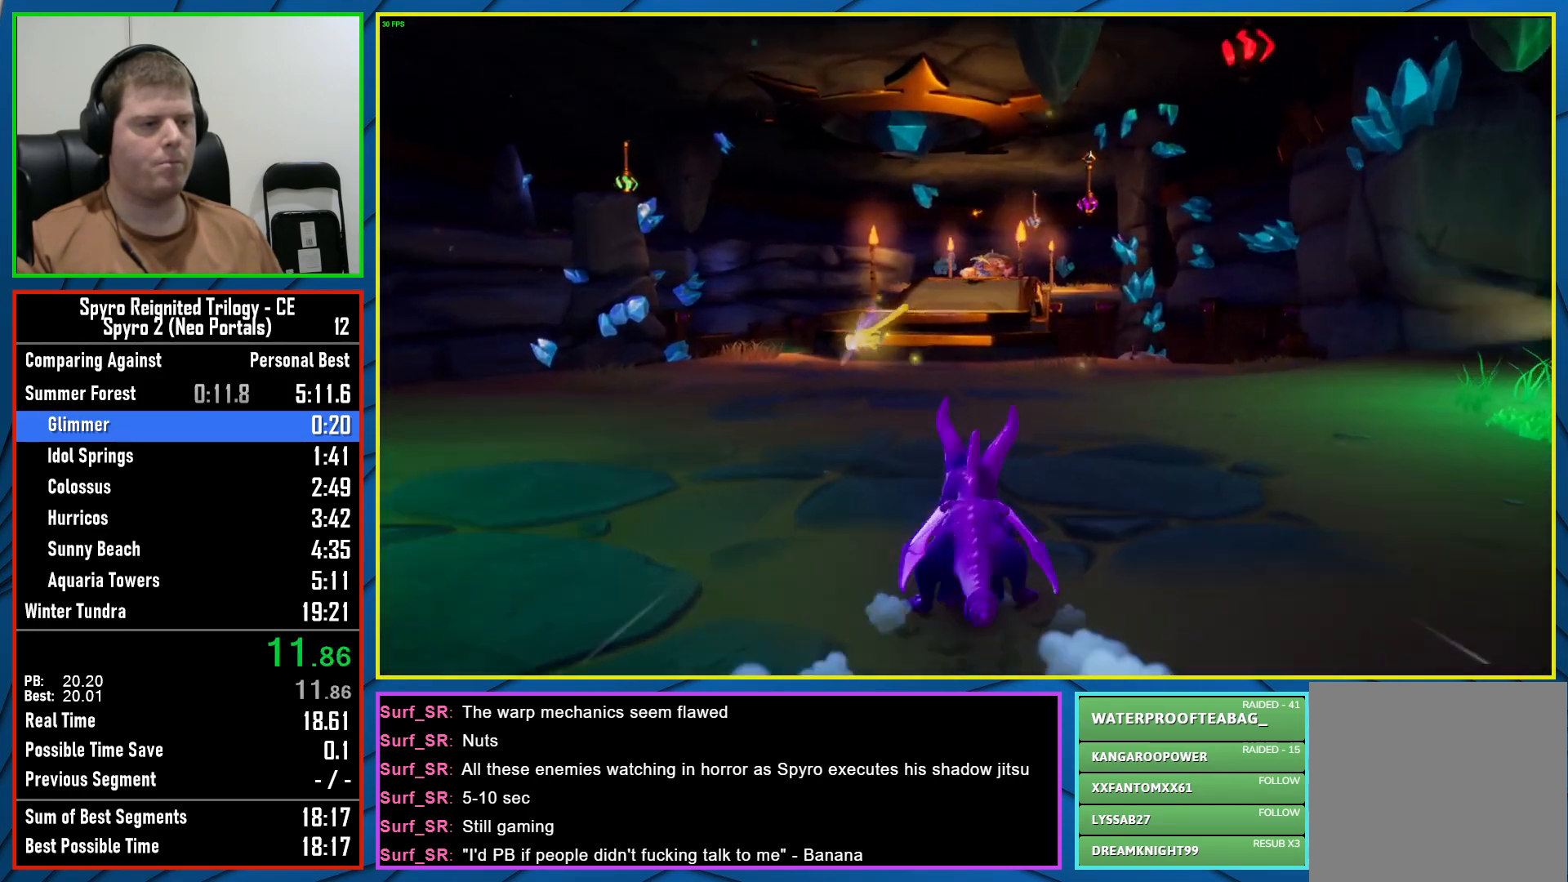
{"buttons": ["X"], "left_stick": "center", "right_stick": "center", "events": []}
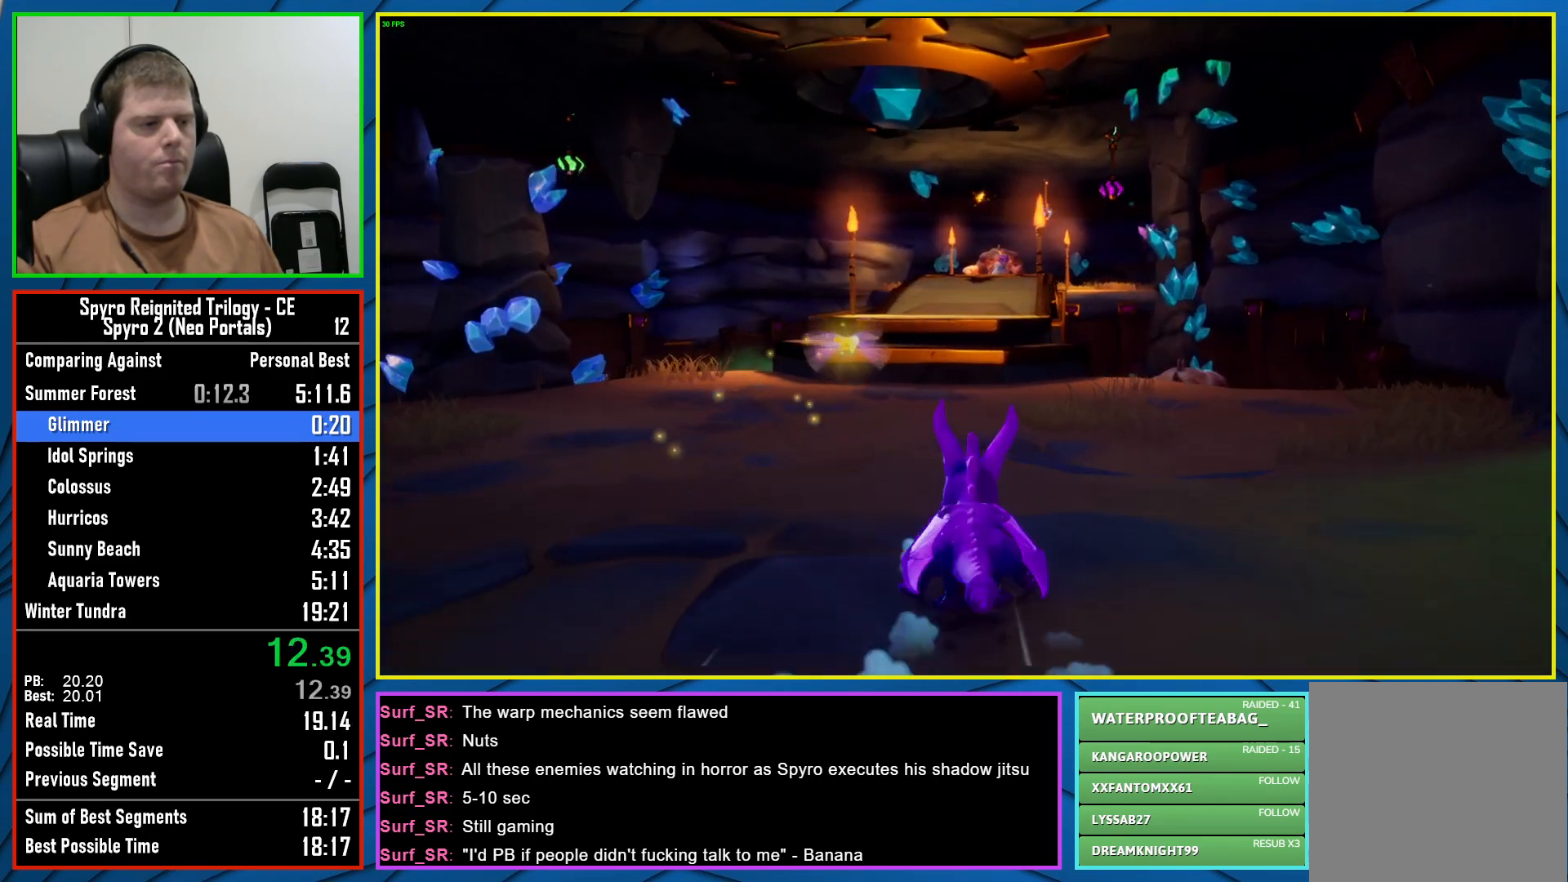
{"buttons": ["X"], "left_stick": "center", "right_stick": "center", "events": [[350, "left_stick", "right"], [467, "left_stick", "center"]]}
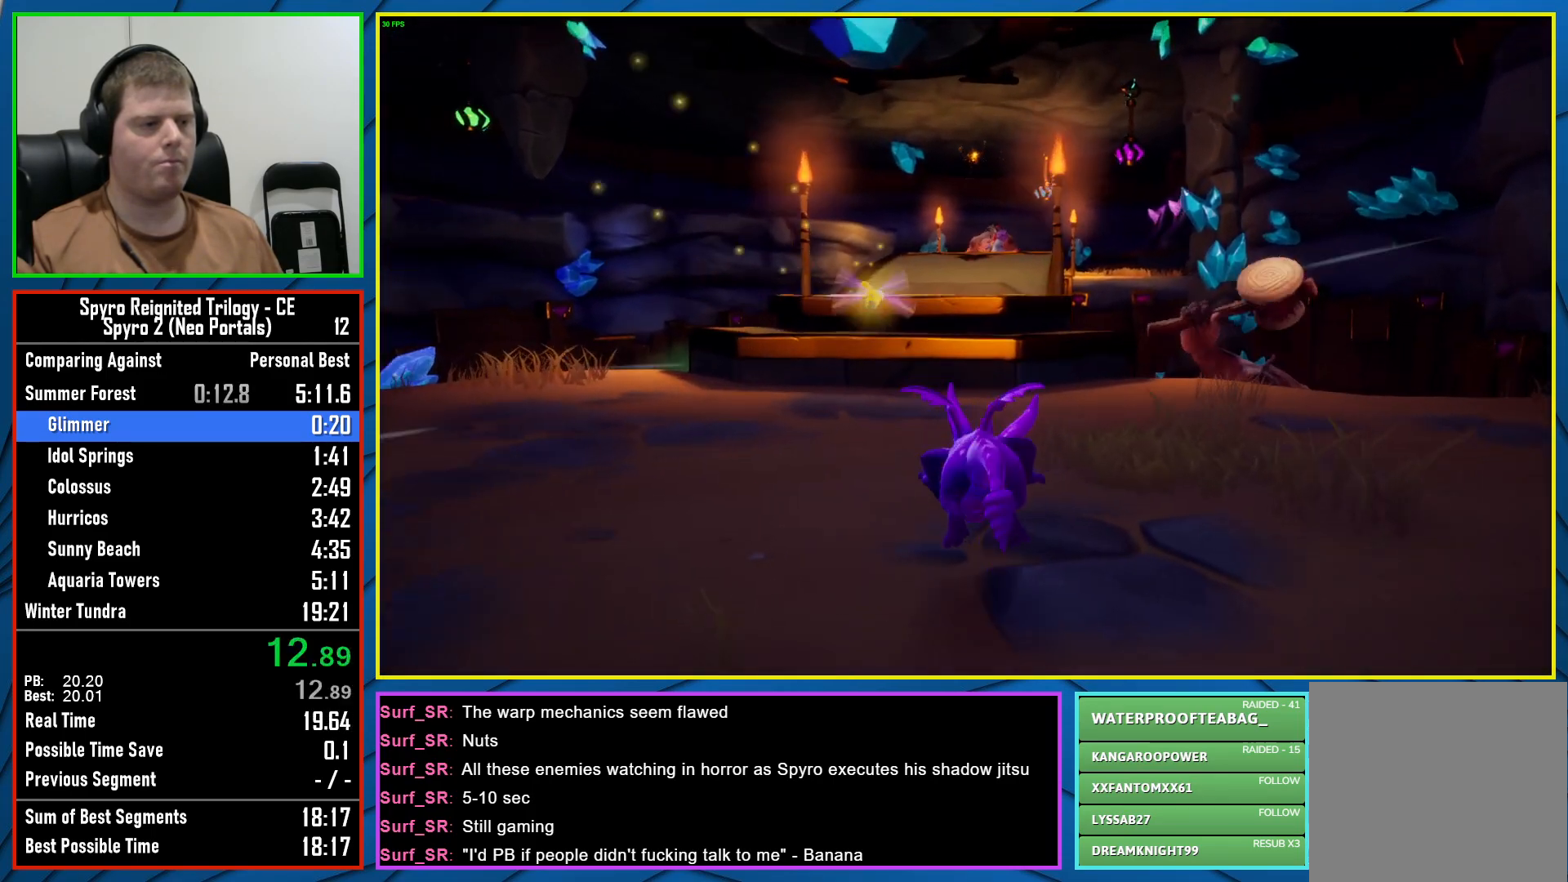
{"buttons": ["A", "X"], "left_stick": "center", "right_stick": "center", "events": [[317, "left_stick", "right"], [333, "A", "down"], [400, "left_stick", "center"]]}
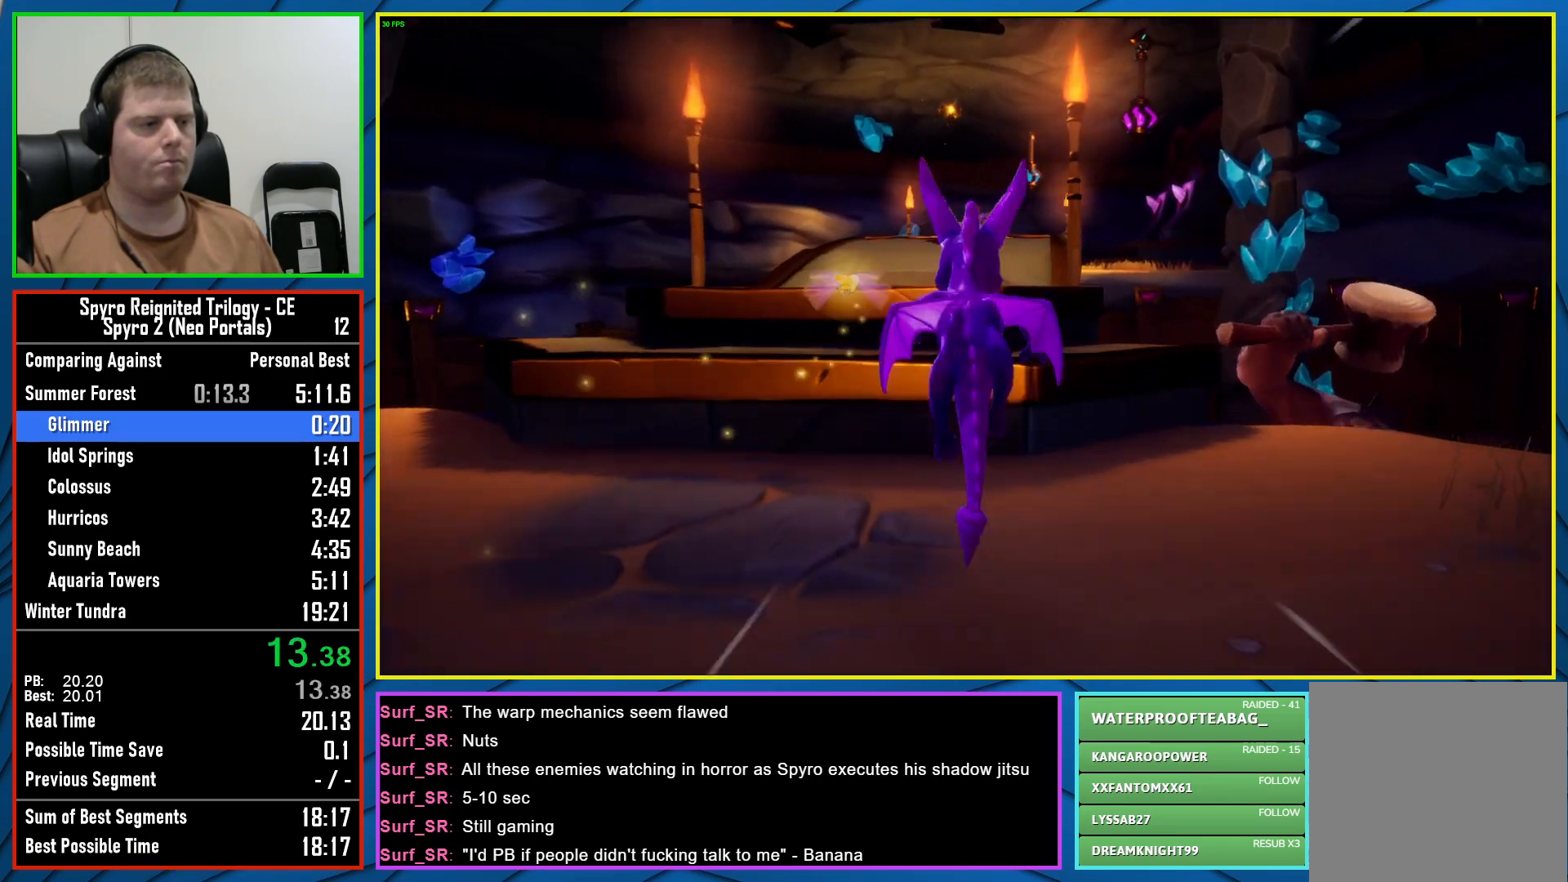
{"buttons": ["X"], "left_stick": "center", "right_stick": "center", "events": [[133, "left_stick", "right"], [150, "A", "up"], [267, "left_stick", "center"]]}
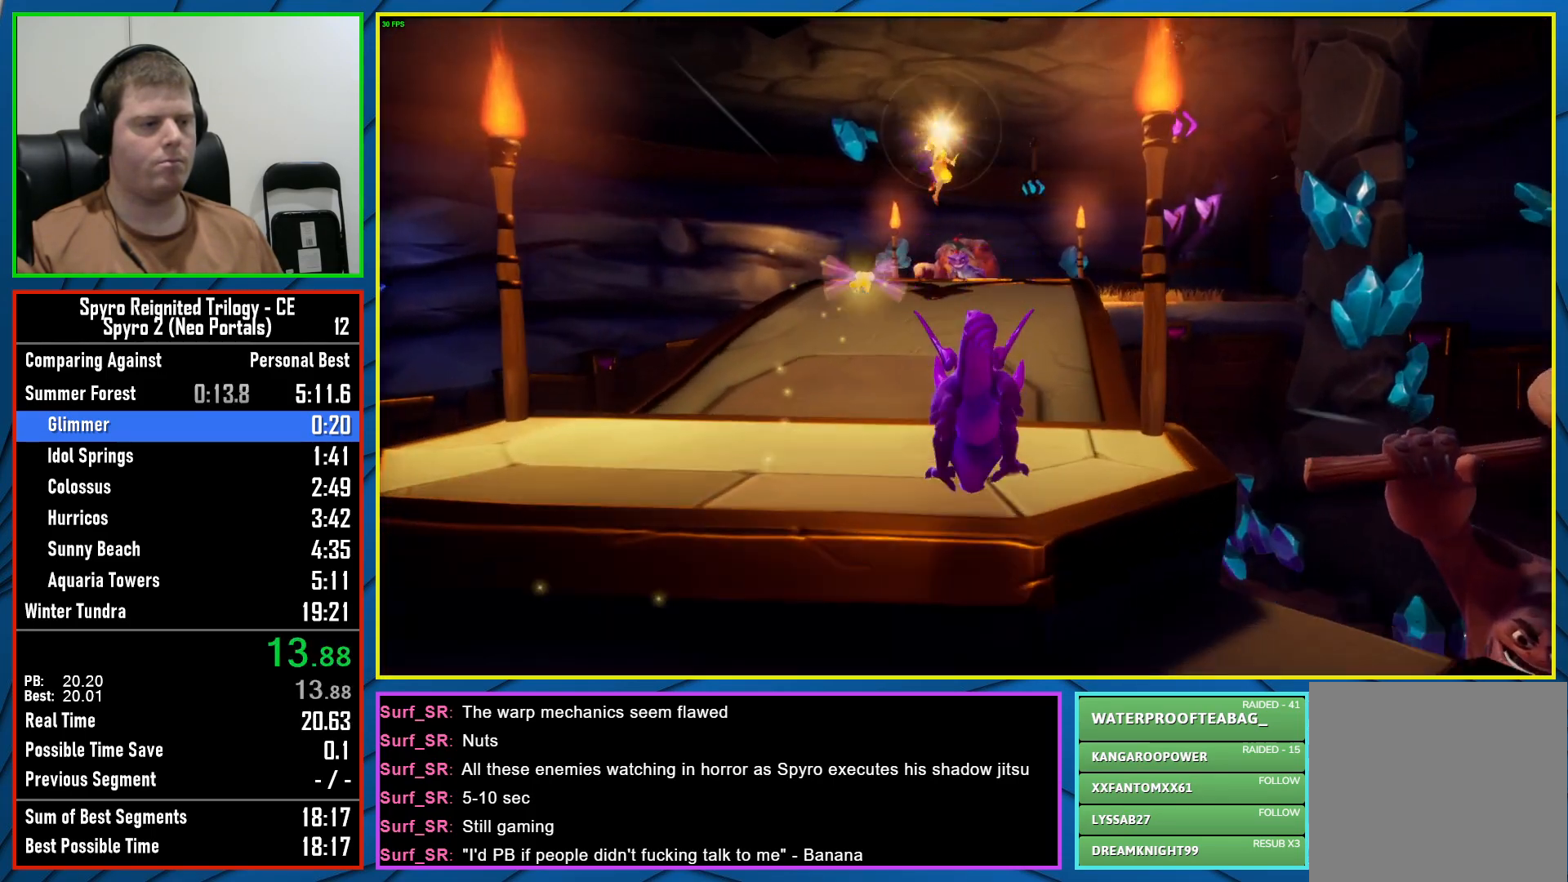
{"buttons": ["X"], "left_stick": "center", "right_stick": "center", "events": [[83, "left_stick", "right"], [217, "left_stick", "center"]]}
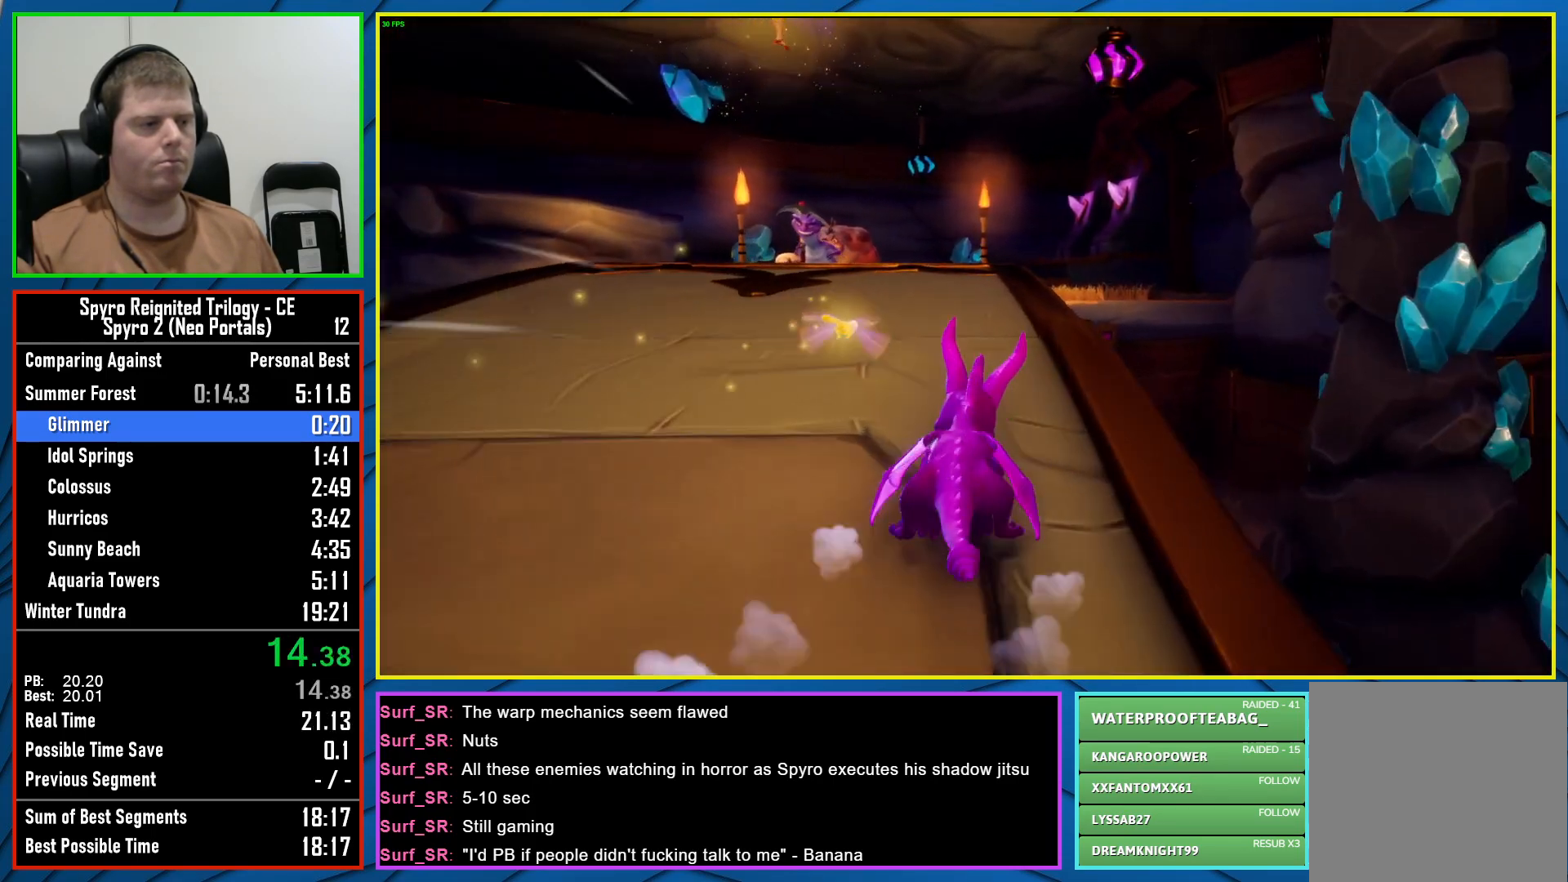
{"buttons": ["X"], "left_stick": "center", "right_stick": "center", "events": []}
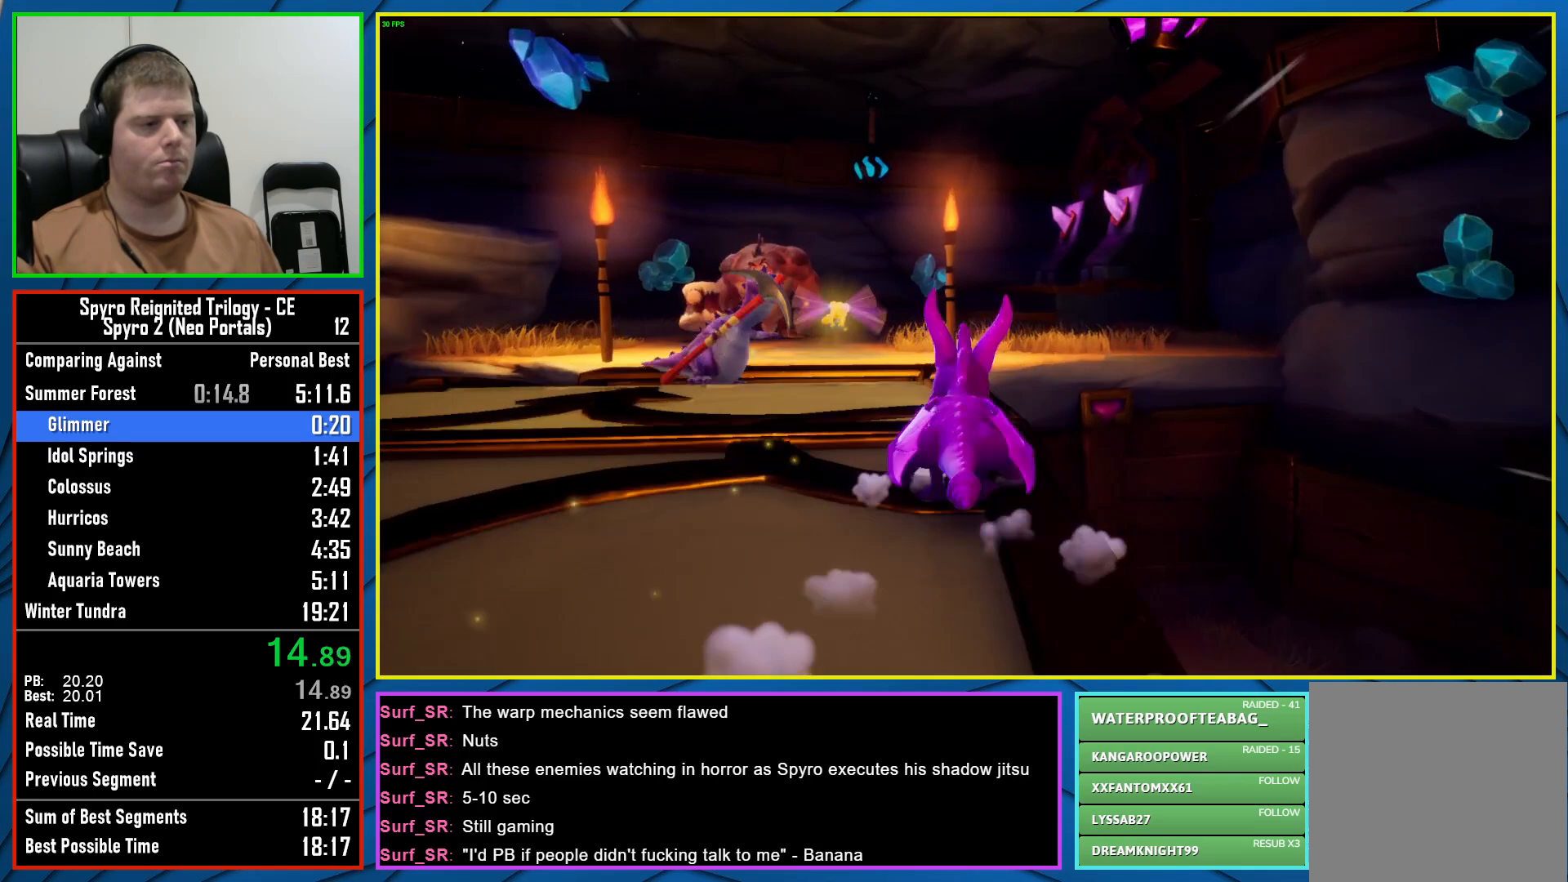
{"buttons": ["A", "X"], "left_stick": "center", "right_stick": "center", "events": [[100, "left_stick", "right"], [250, "left_stick", "center"], [300, "A", "down"]]}